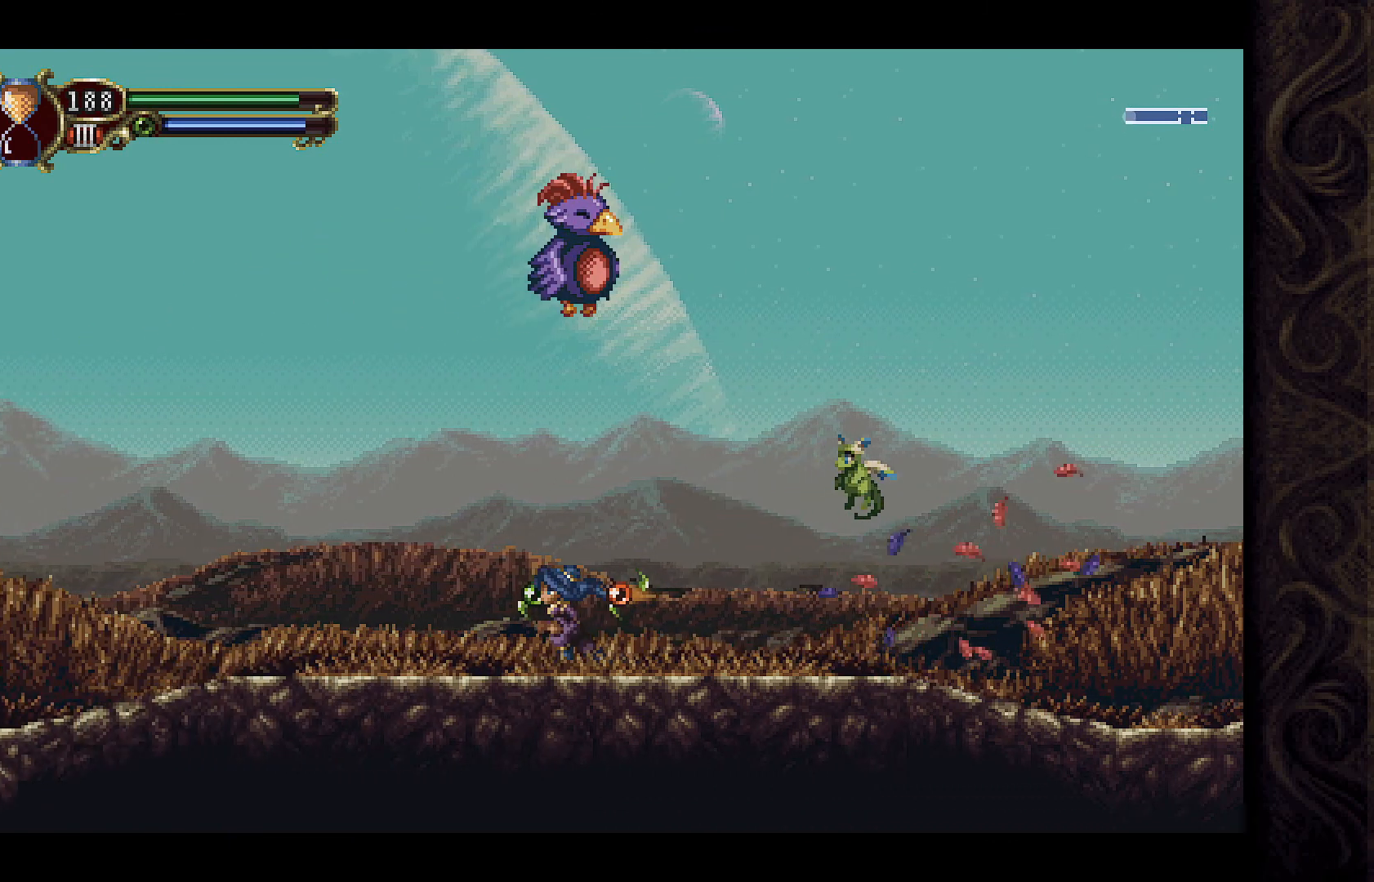
Gameplay with a controller (Xbox layout); each line is a JSON object with the inputs held at the frame after it. "events" lists button and stick changes between this image and that frame as [ms after this image, input, new state], when the widget could be followed in between.
{"buttons": ["DPAD_RIGHT"], "left_stick": "center", "right_stick": "center", "events": [[400, "DPAD_LEFT", "up"], [500, "DPAD_RIGHT", "down"]]}
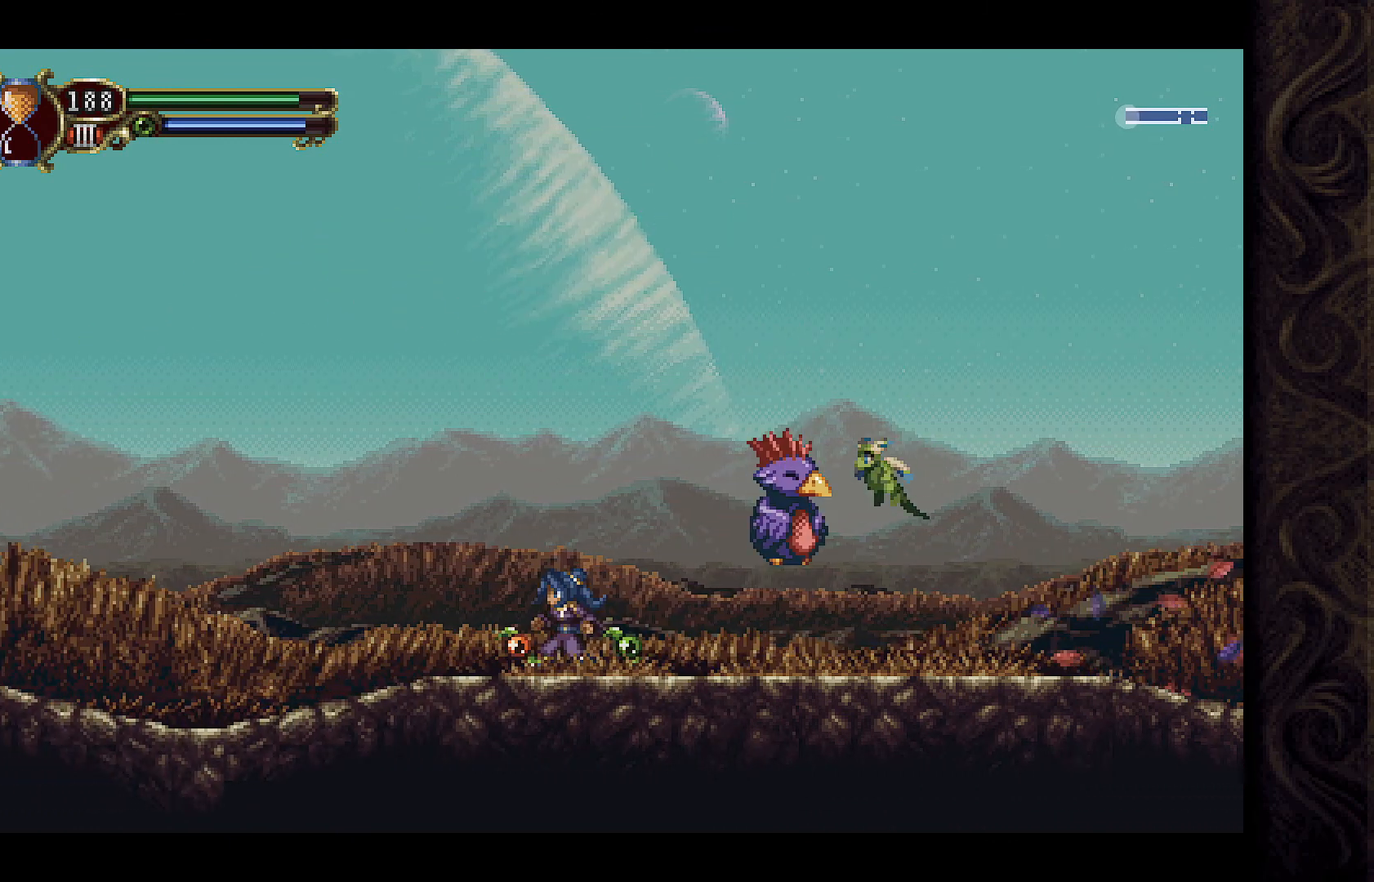
{"buttons": ["X"], "left_stick": "center", "right_stick": "center", "events": [[167, "X", "down"], [200, "DPAD_RIGHT", "up"], [233, "X", "up"], [333, "X", "down"], [433, "X", "up"], [500, "X", "down"]]}
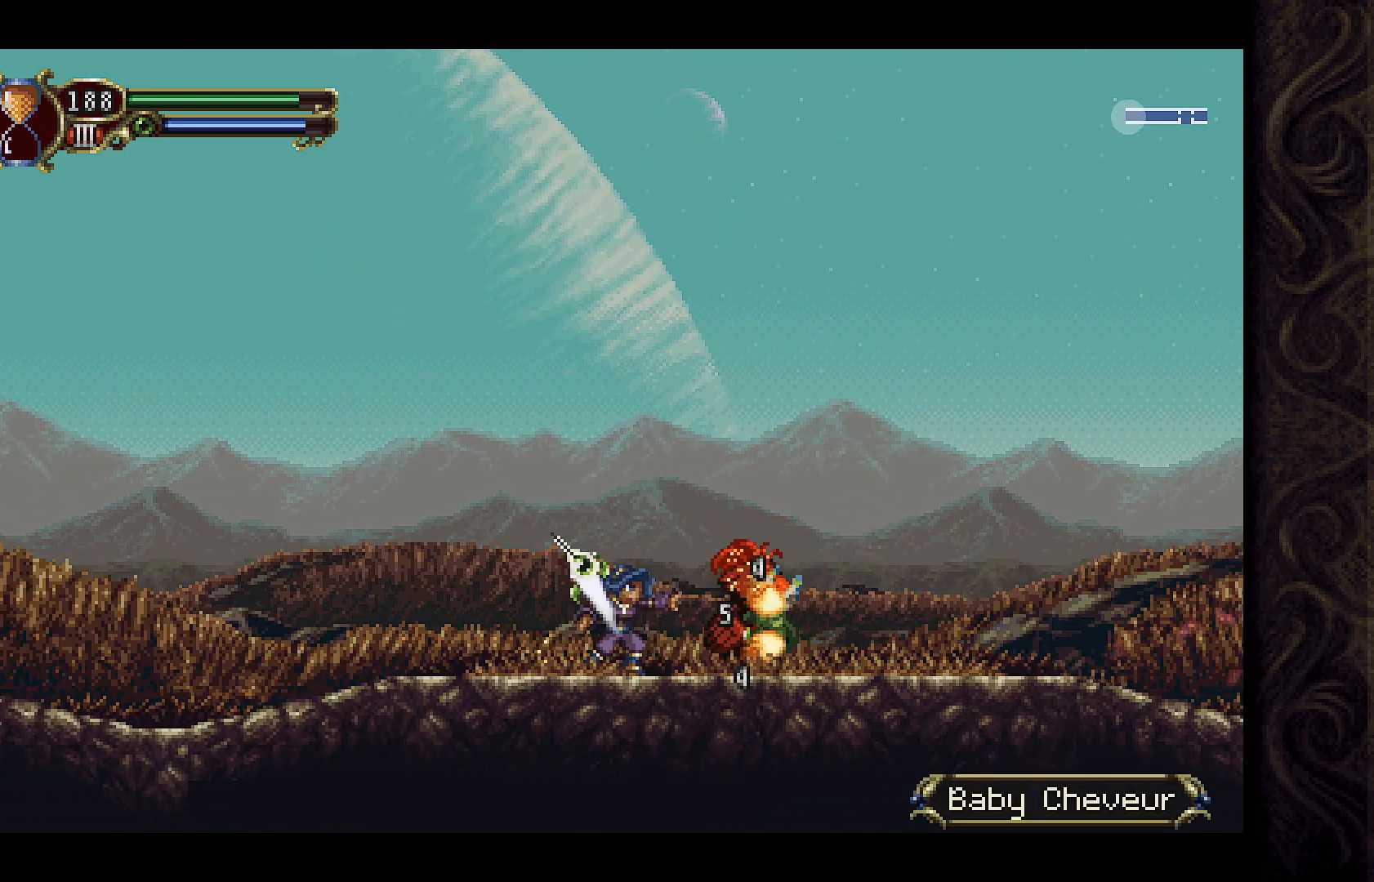
{"buttons": ["X"], "left_stick": "center", "right_stick": "center", "events": [[100, "X", "up"], [167, "X", "down"], [233, "X", "up"], [333, "X", "down"], [400, "X", "up"], [500, "X", "down"]]}
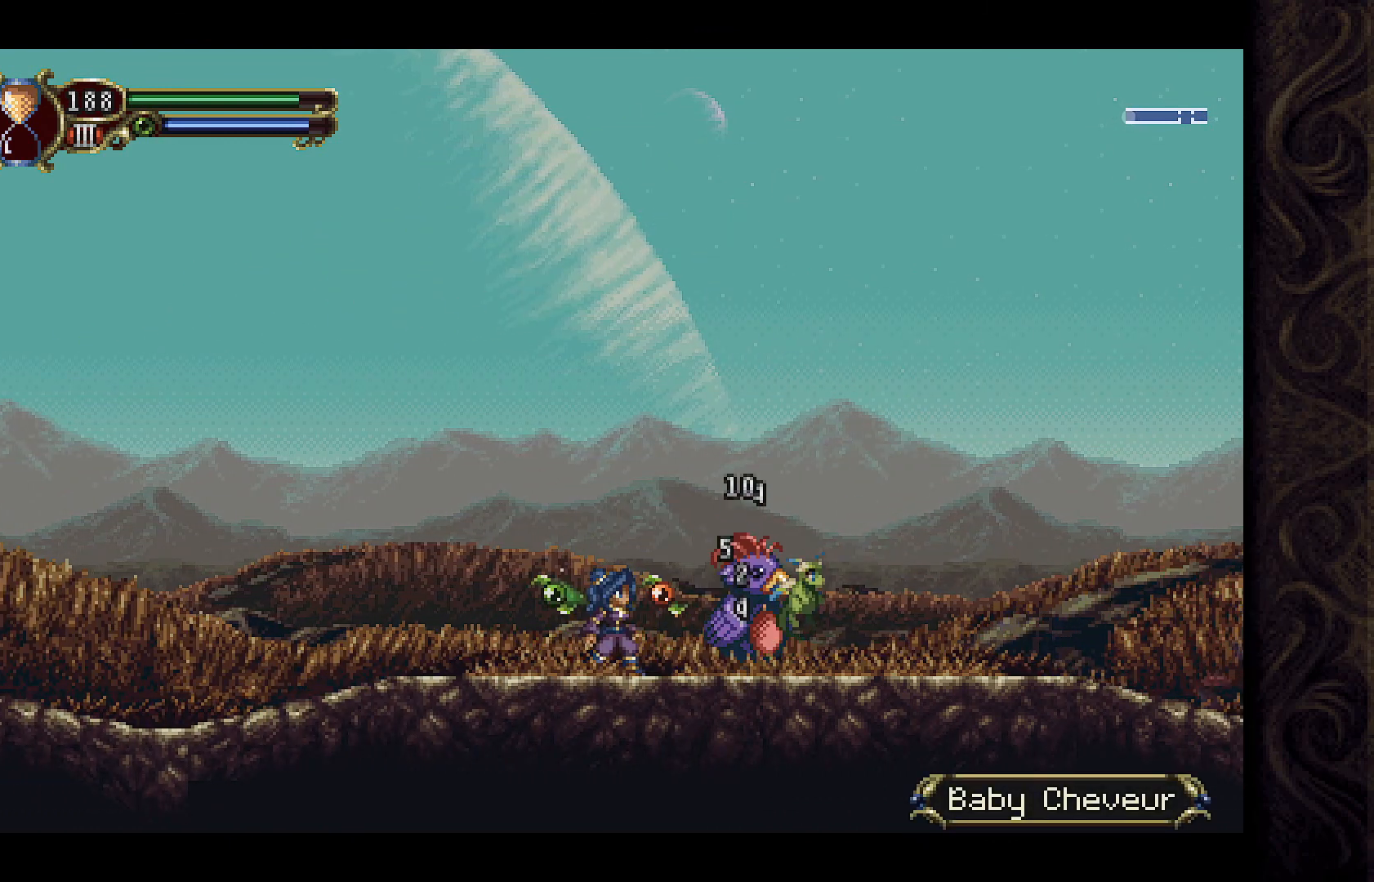
{"buttons": [], "left_stick": "center", "right_stick": "center", "events": [[67, "X", "up"], [167, "X", "down"], [233, "X", "up"], [333, "X", "down"], [433, "X", "up"]]}
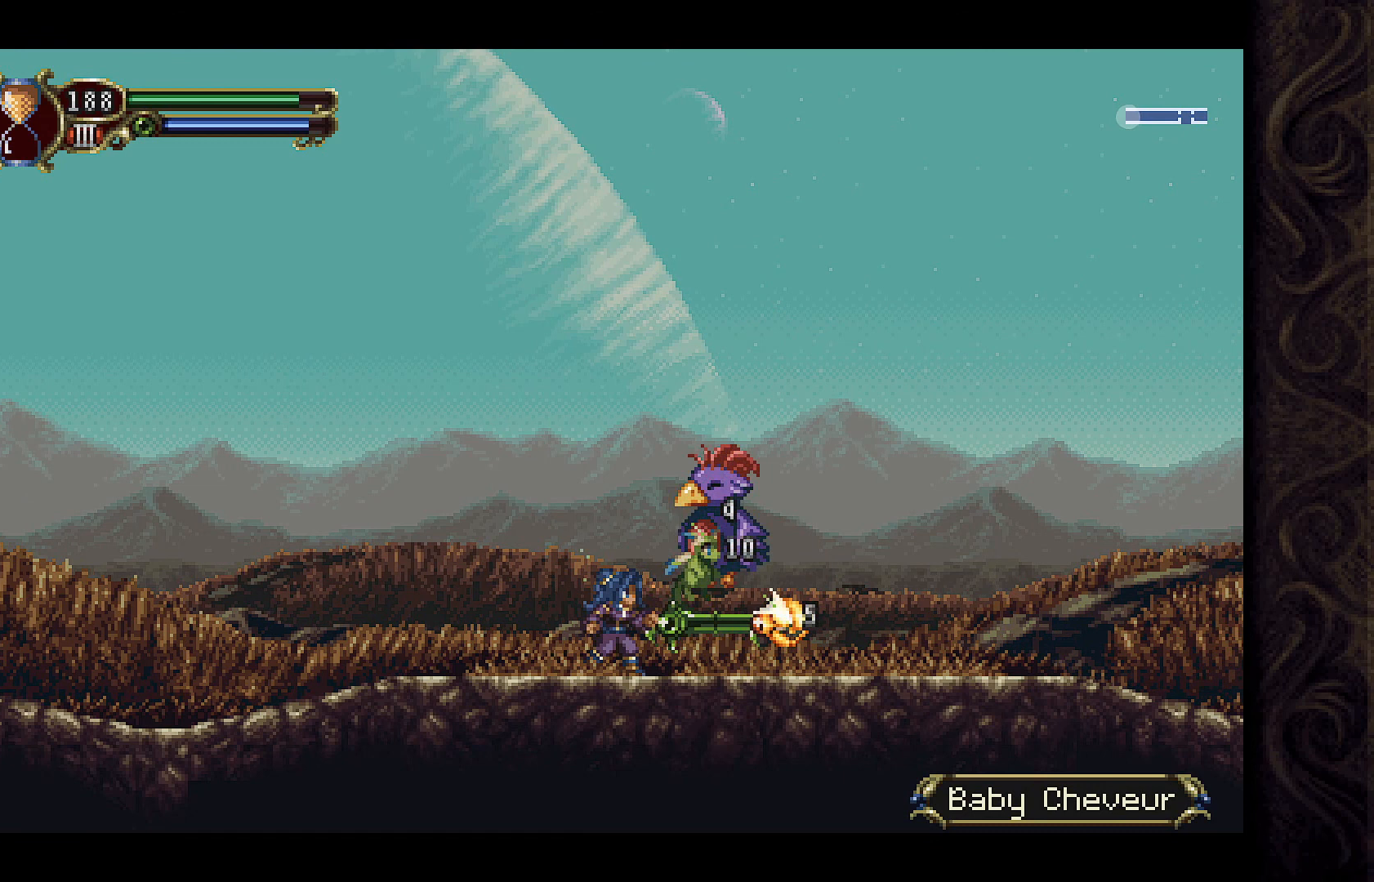
{"buttons": ["DPAD_RIGHT"], "left_stick": "center", "right_stick": "center", "events": [[267, "DPAD_RIGHT", "down"]]}
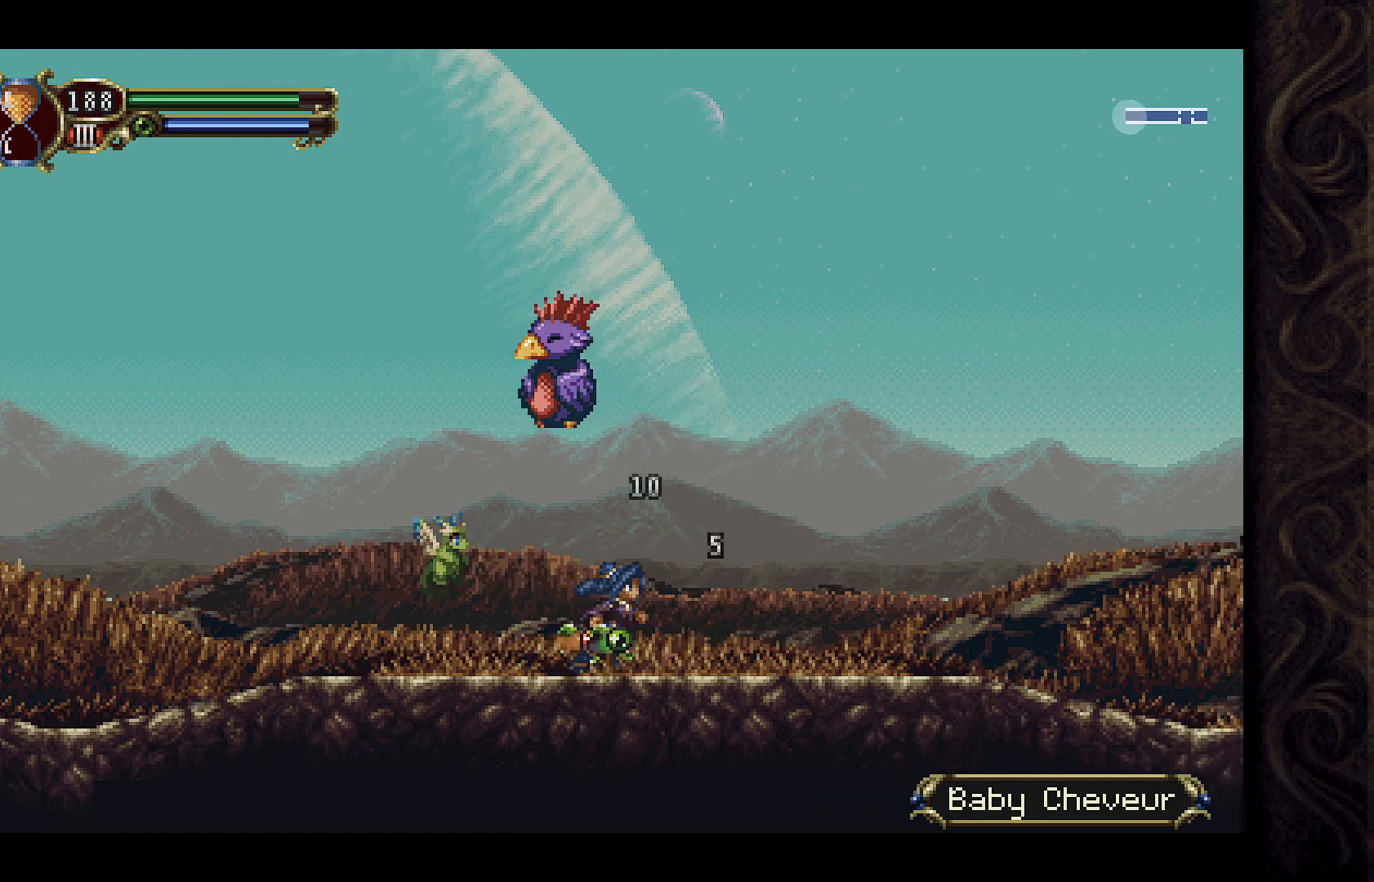
{"buttons": [], "left_stick": "center", "right_stick": "center", "events": [[33, "DPAD_RIGHT", "up"], [133, "DPAD_RIGHT", "down"], [233, "DPAD_RIGHT", "up"]]}
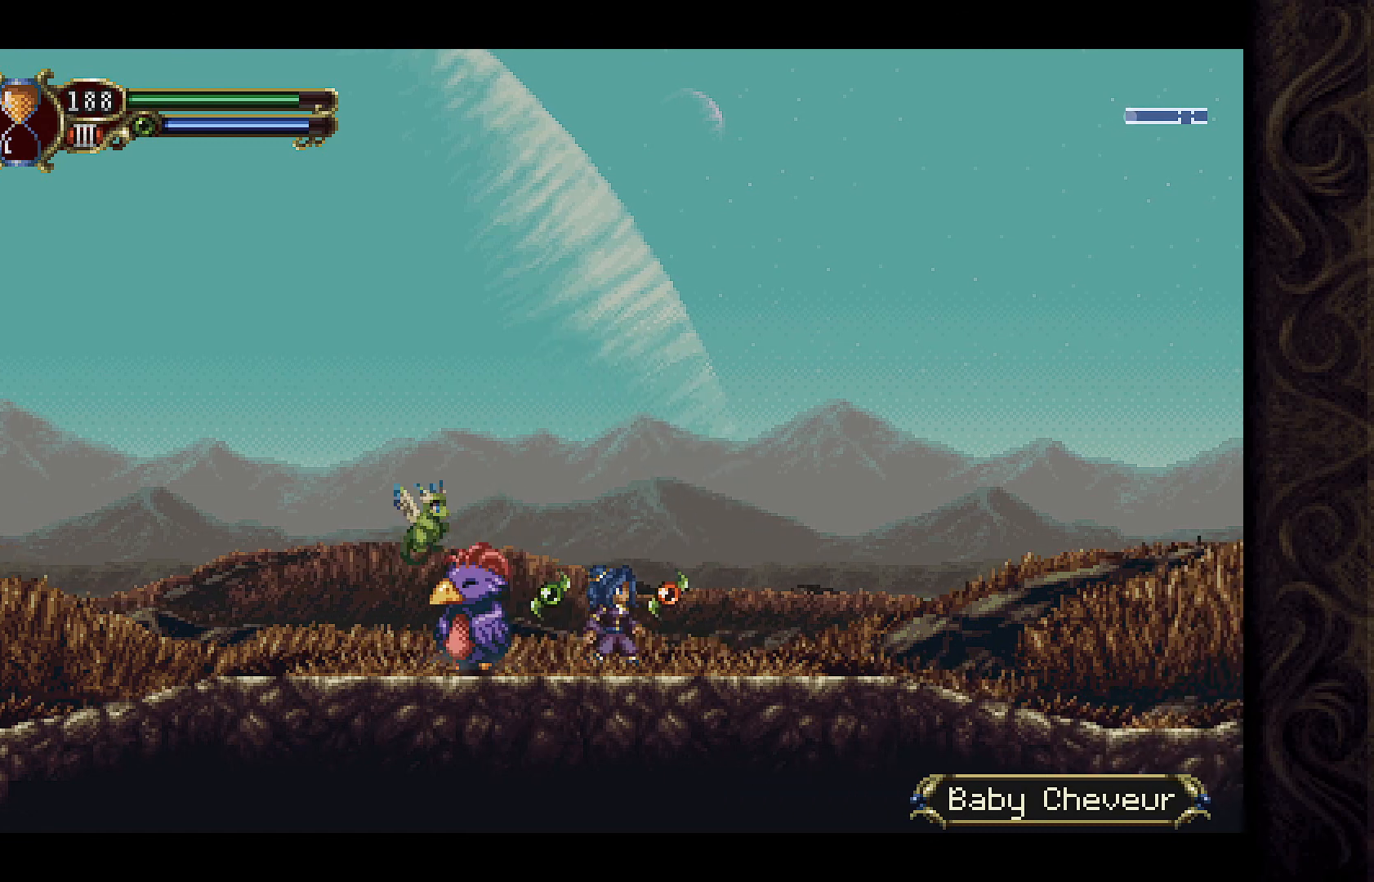
{"buttons": ["X"], "left_stick": "center", "right_stick": "center", "events": [[67, "DPAD_RIGHT", "down"], [167, "DPAD_RIGHT", "up"], [233, "DPAD_LEFT", "down"], [300, "DPAD_LEFT", "up"], [300, "X", "down"], [400, "X", "up"], [500, "X", "down"]]}
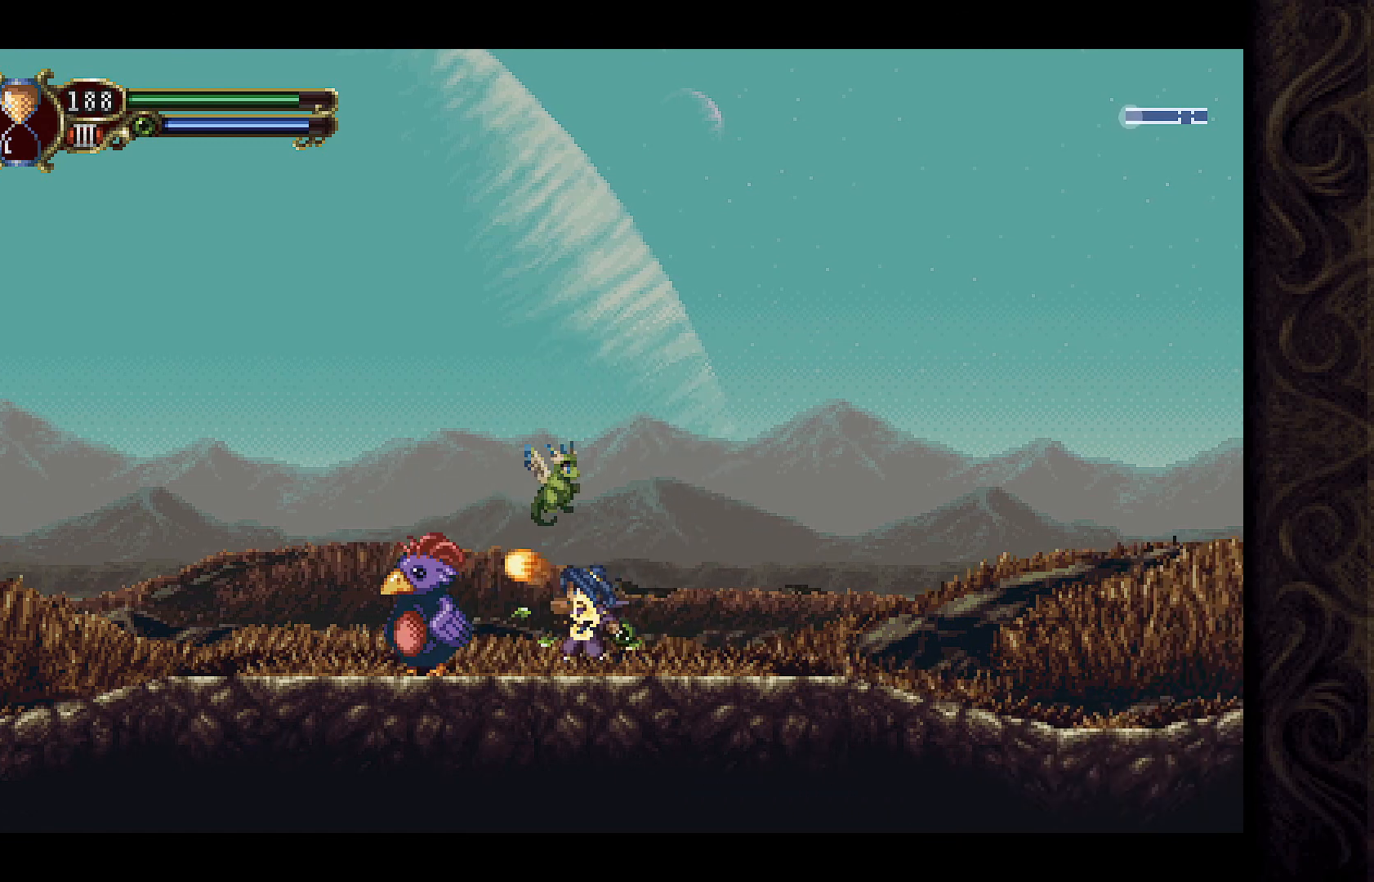
{"buttons": ["DPAD_LEFT"], "left_stick": "center", "right_stick": "center", "events": [[33, "X", "up"], [167, "X", "down"], [200, "X", "up"], [300, "X", "down"], [367, "X", "up"], [500, "DPAD_LEFT", "down"]]}
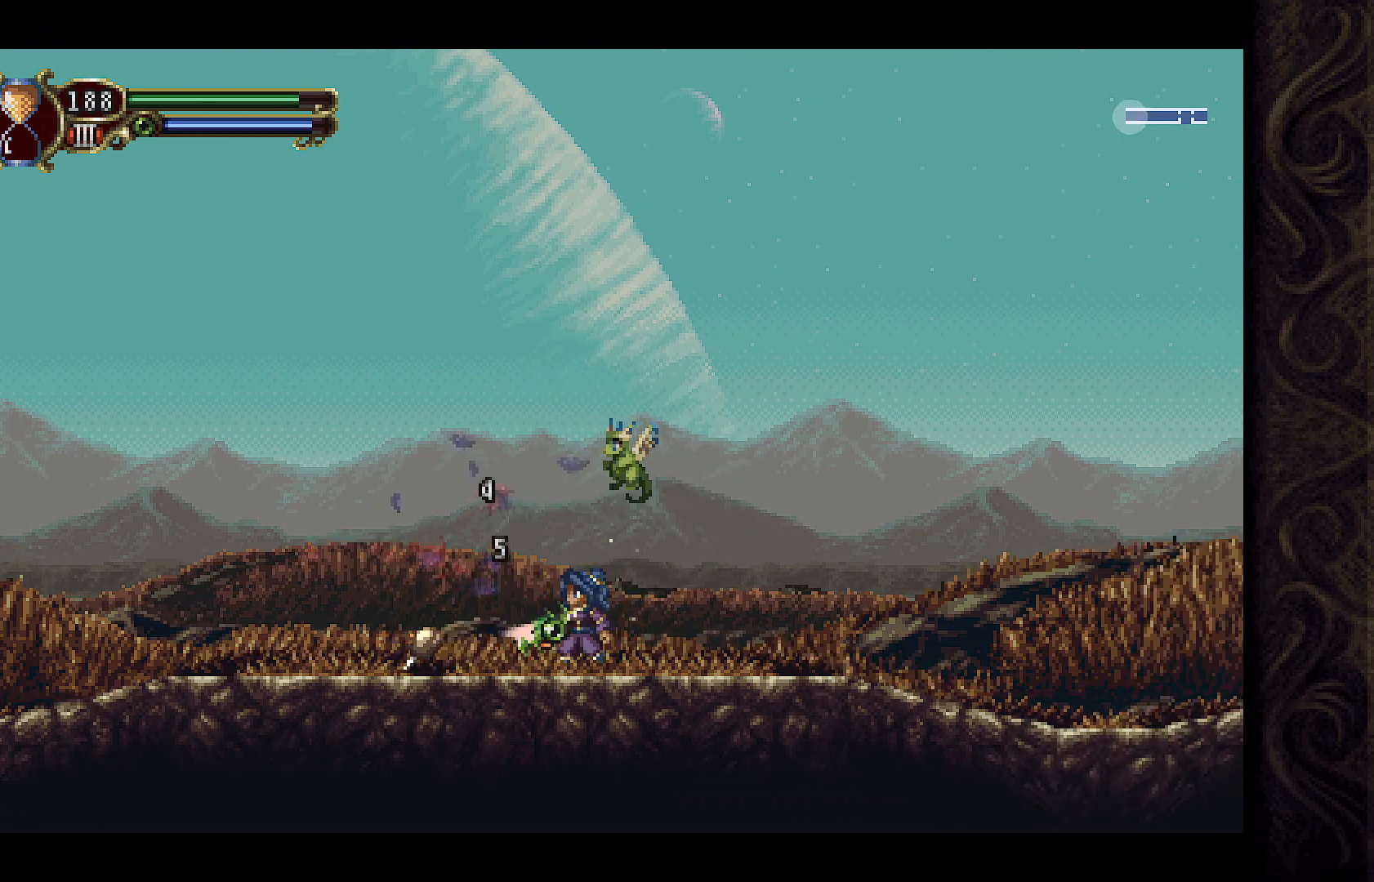
{"buttons": ["DPAD_LEFT"], "left_stick": "center", "right_stick": "center", "events": []}
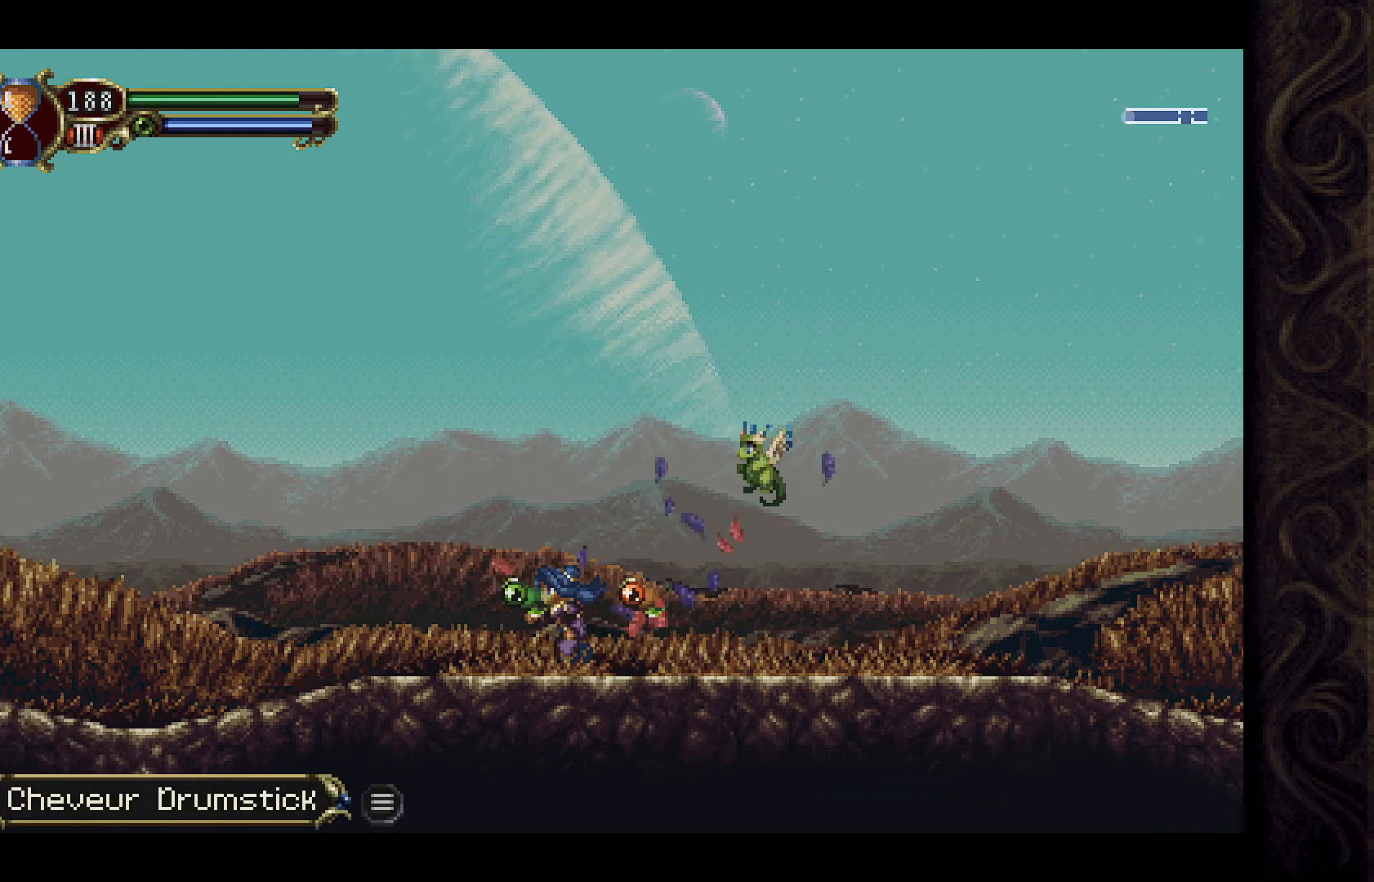
{"buttons": ["DPAD_LEFT"], "left_stick": "center", "right_stick": "center", "events": []}
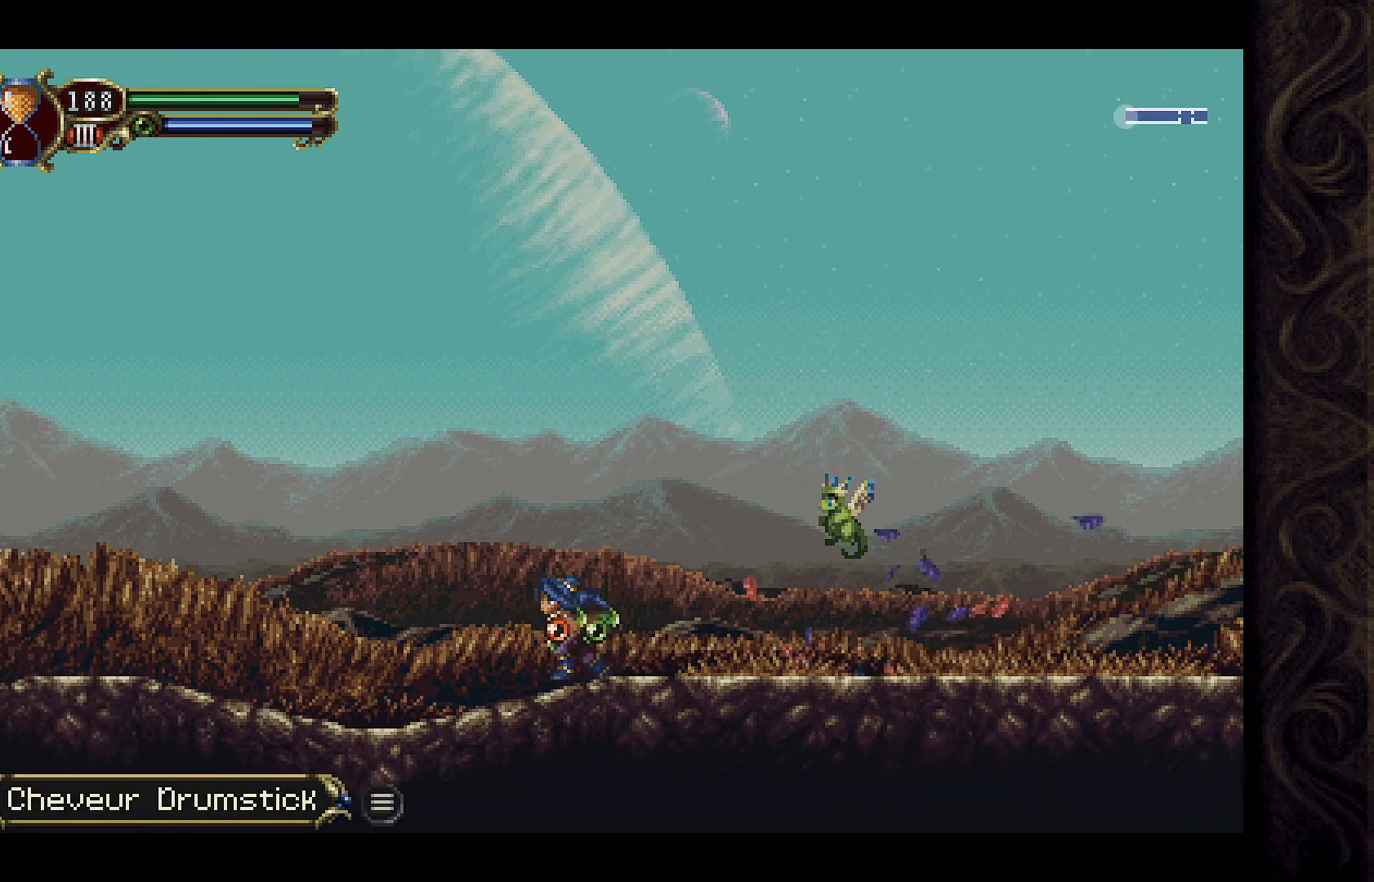
{"buttons": ["A", "DPAD_LEFT"], "left_stick": "center", "right_stick": "center", "events": [[333, "A", "down"]]}
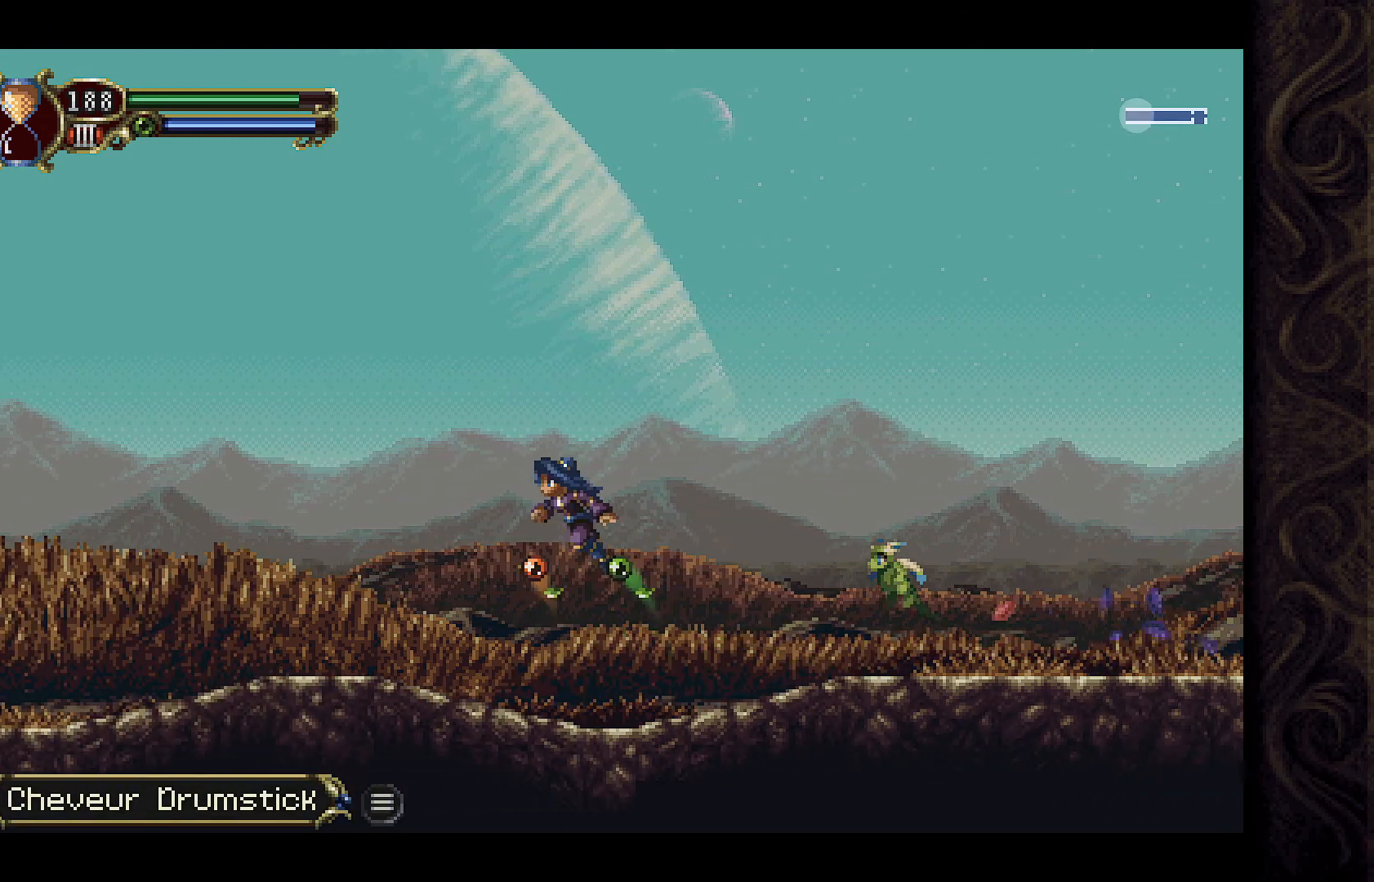
{"buttons": ["DPAD_LEFT"], "left_stick": "center", "right_stick": "center", "events": [[367, "A", "up"]]}
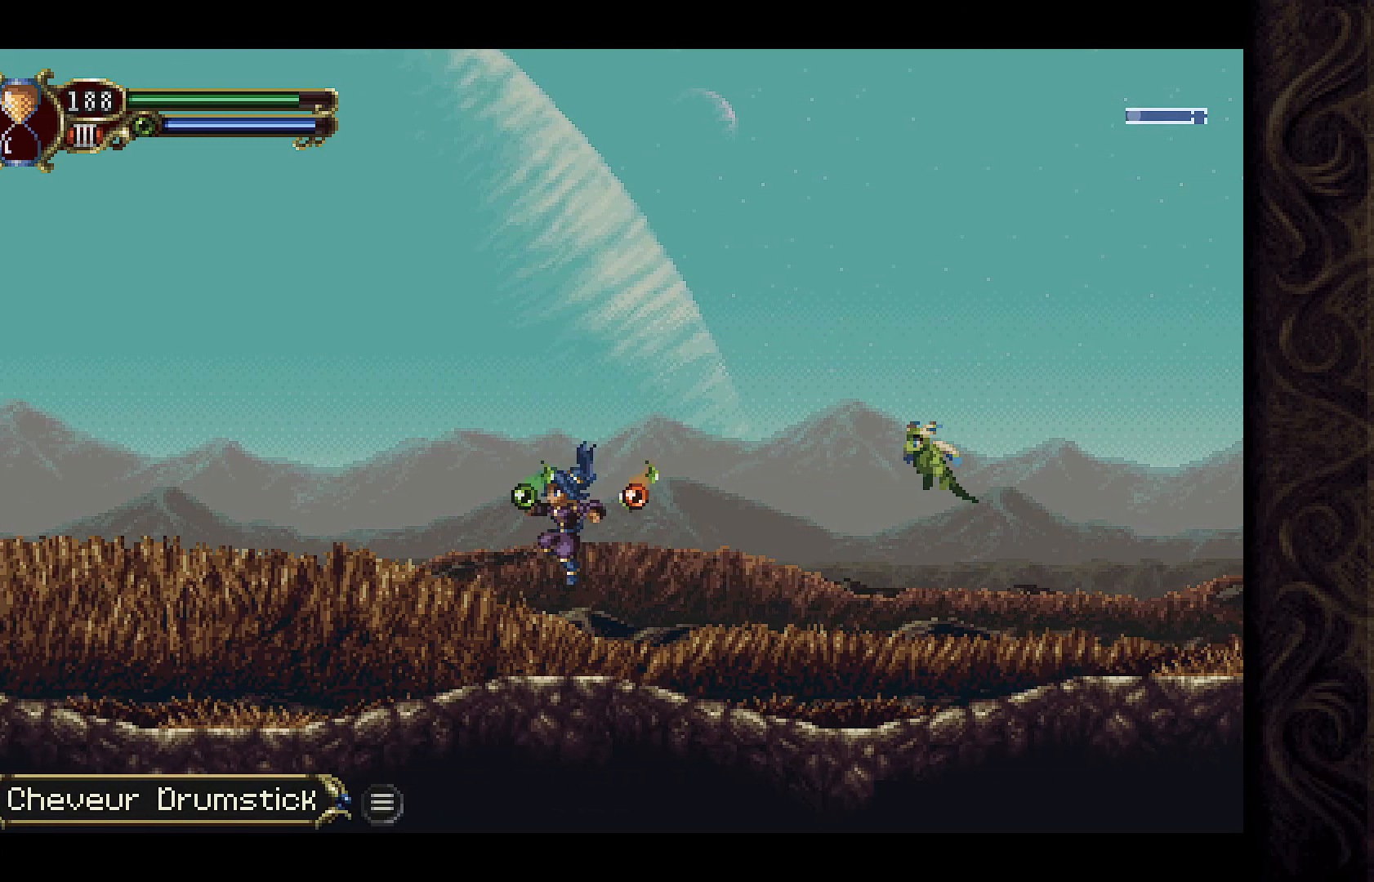
{"buttons": ["A", "DPAD_LEFT"], "left_stick": "center", "right_stick": "center", "events": [[267, "A", "down"]]}
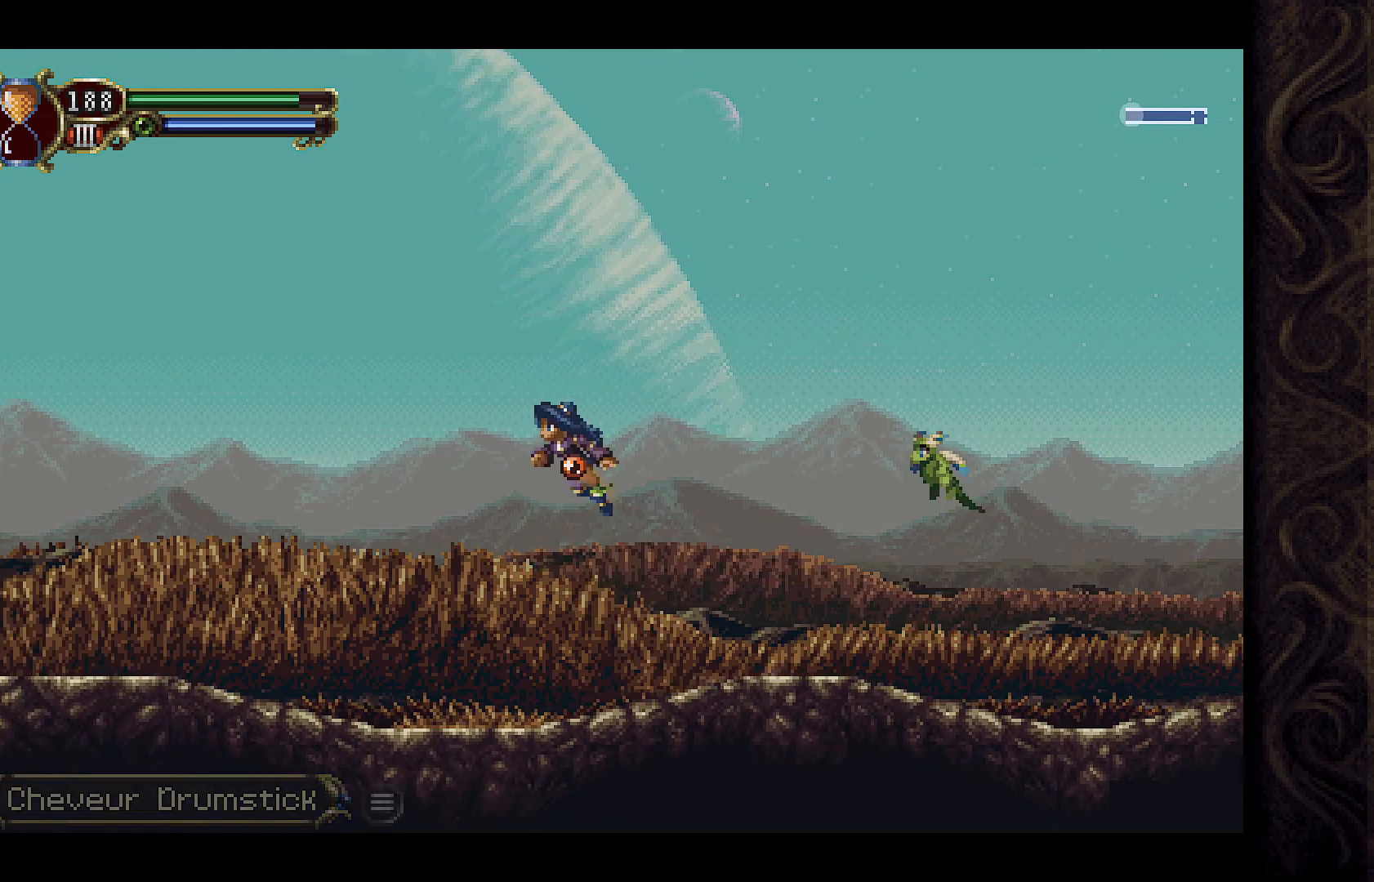
{"buttons": ["DPAD_LEFT"], "left_stick": "center", "right_stick": "center", "events": [[367, "A", "up"]]}
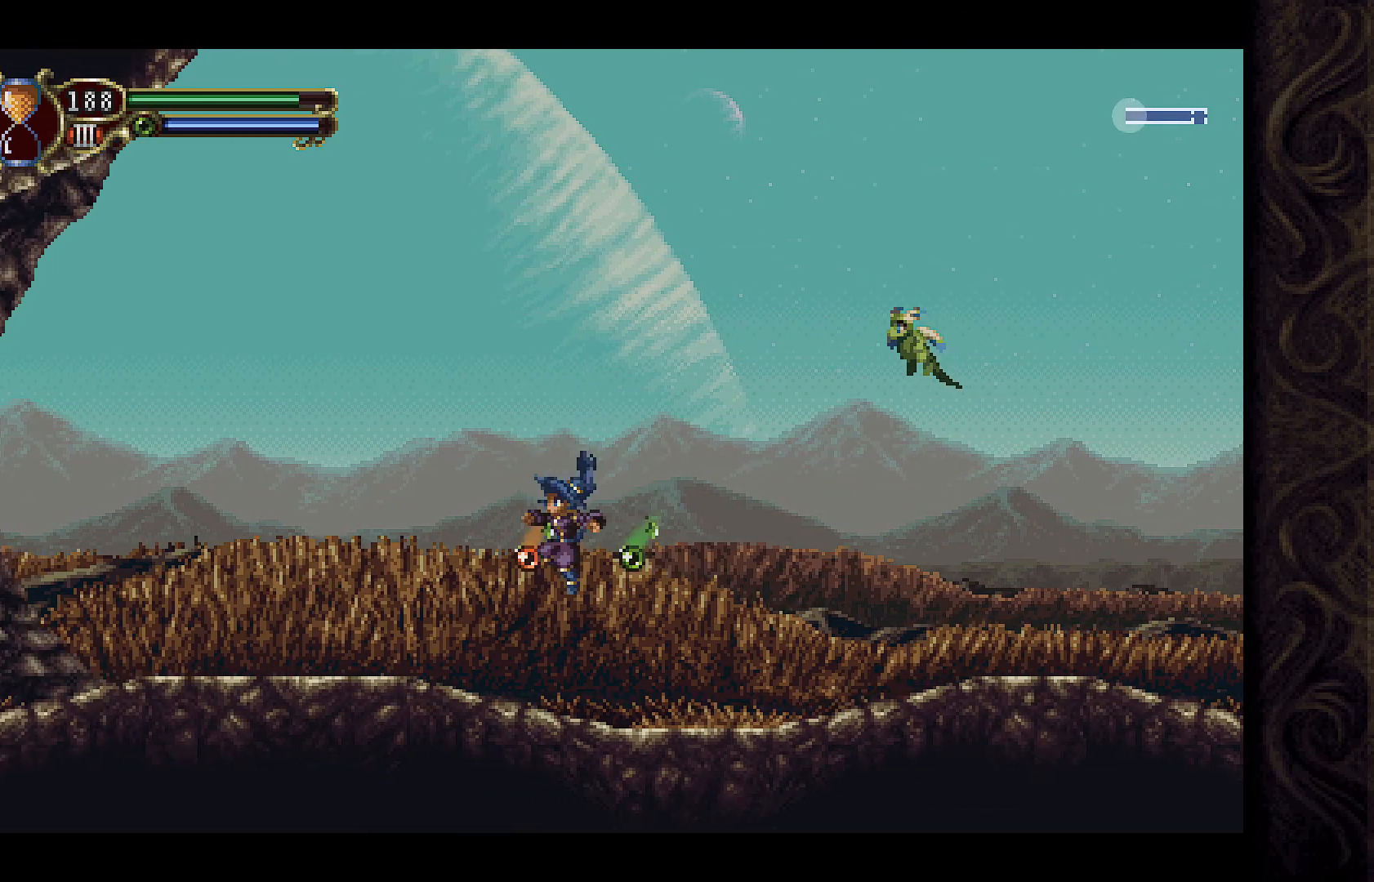
{"buttons": ["A", "DPAD_LEFT"], "left_stick": "center", "right_stick": "center", "events": [[267, "A", "down"]]}
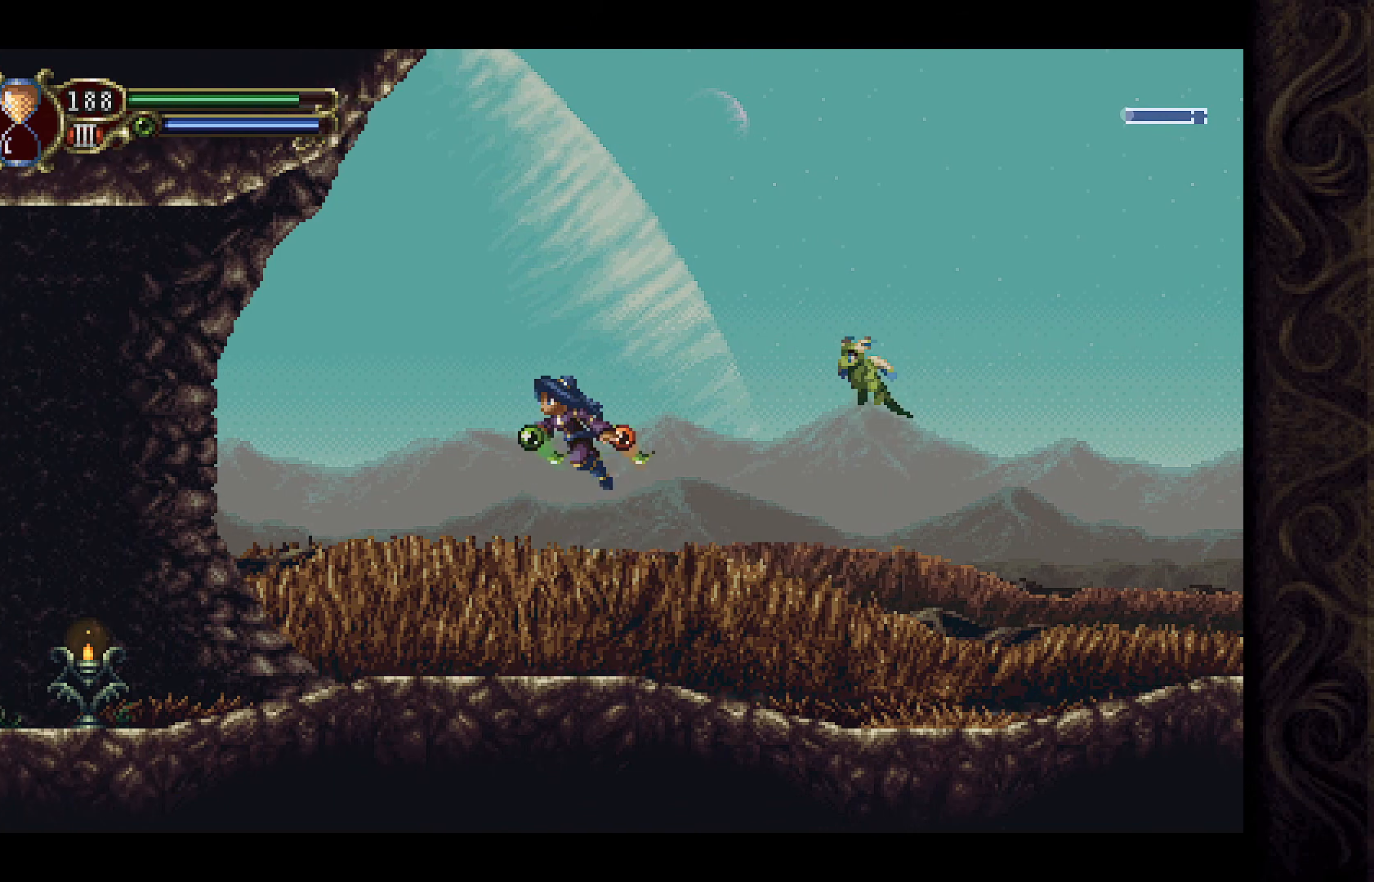
{"buttons": ["X", "DPAD_LEFT"], "left_stick": "center", "right_stick": "center", "events": [[167, "A", "up"], [467, "X", "down"]]}
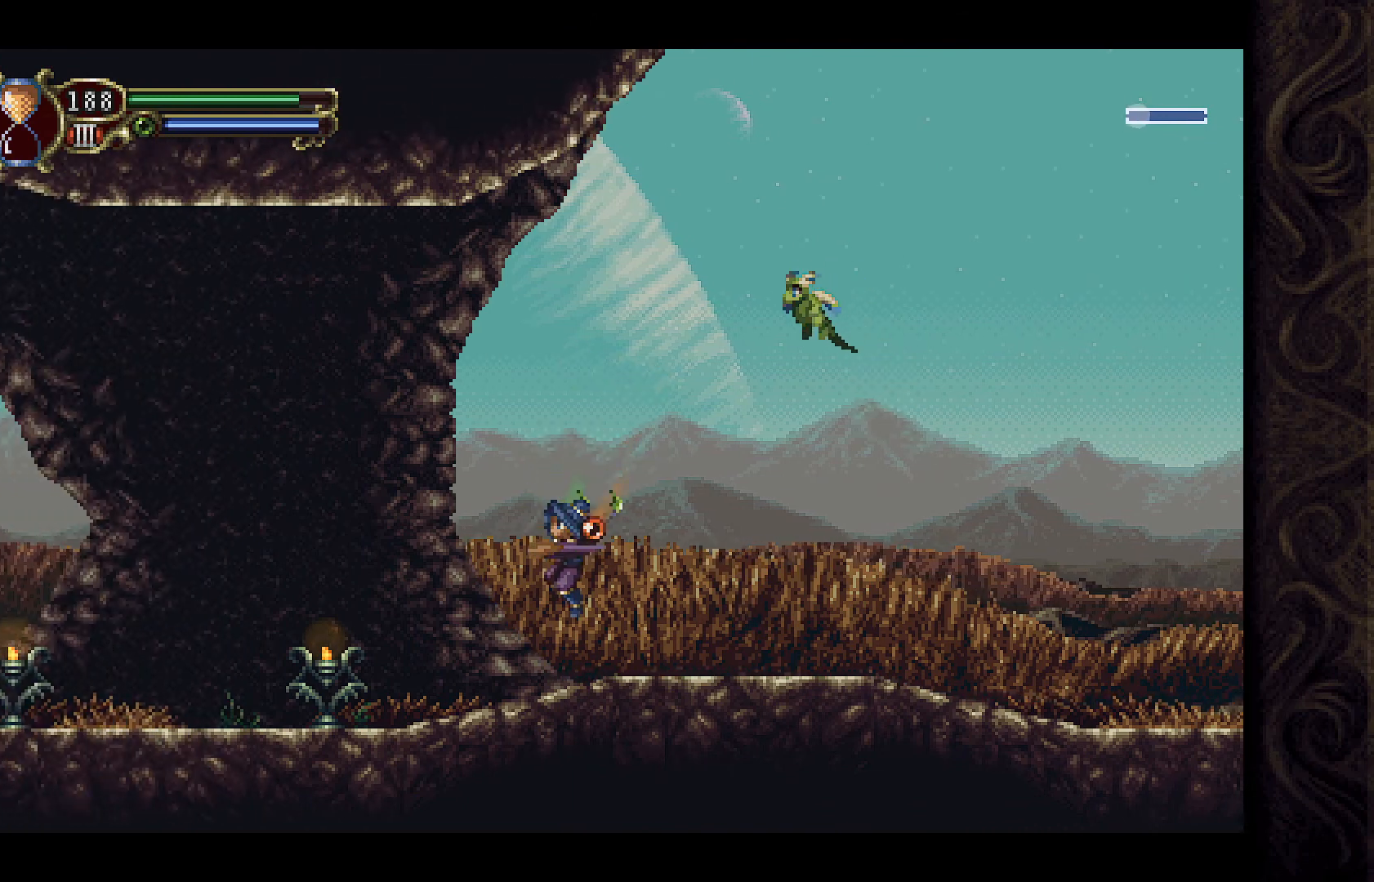
{"buttons": ["DPAD_LEFT"], "left_stick": "center", "right_stick": "center", "events": [[133, "X", "up"], [200, "X", "down"], [300, "X", "up"]]}
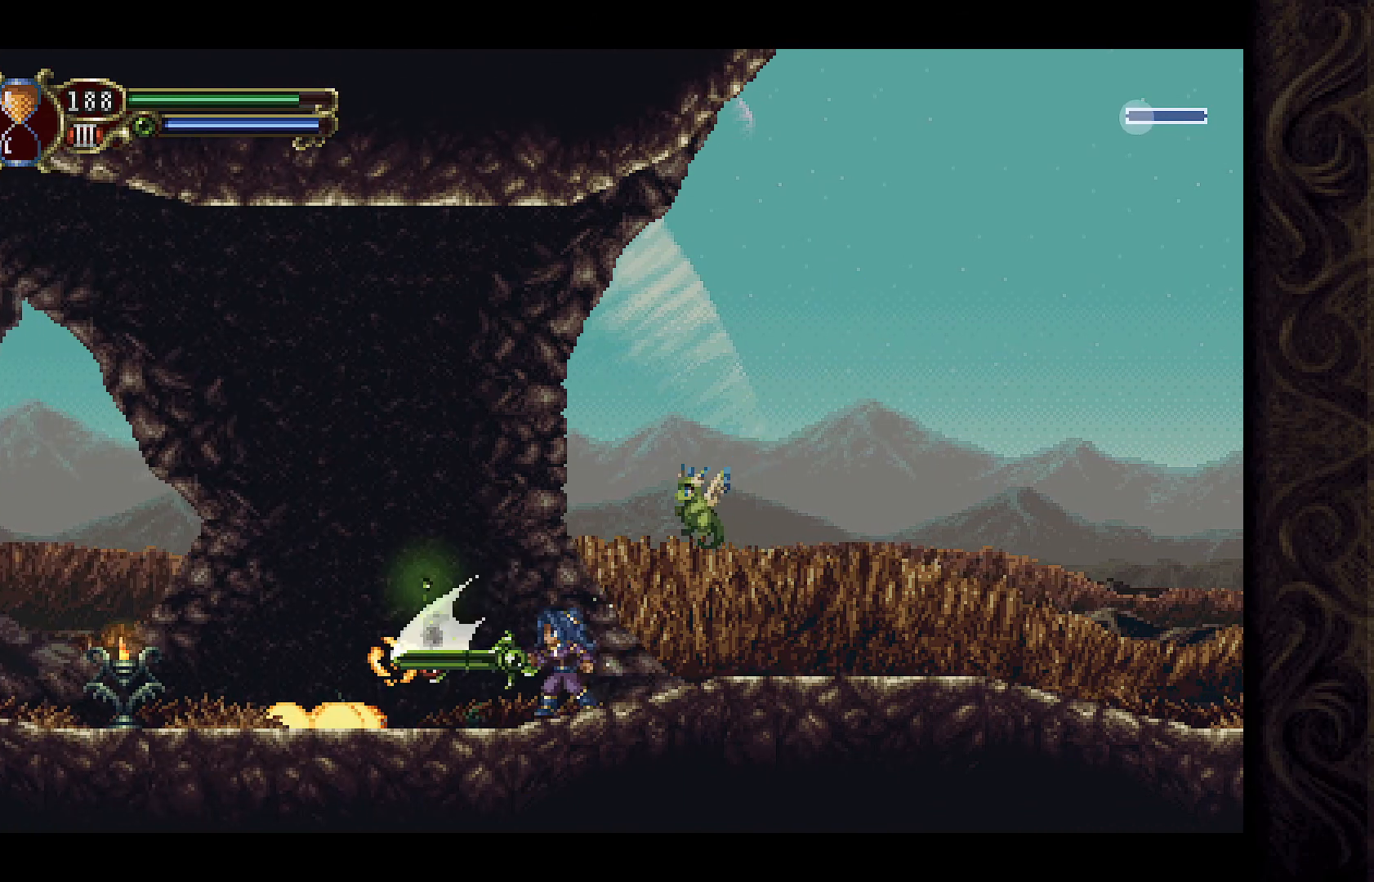
{"buttons": ["X", "DPAD_LEFT"], "left_stick": "center", "right_stick": "center", "events": [[500, "X", "down"]]}
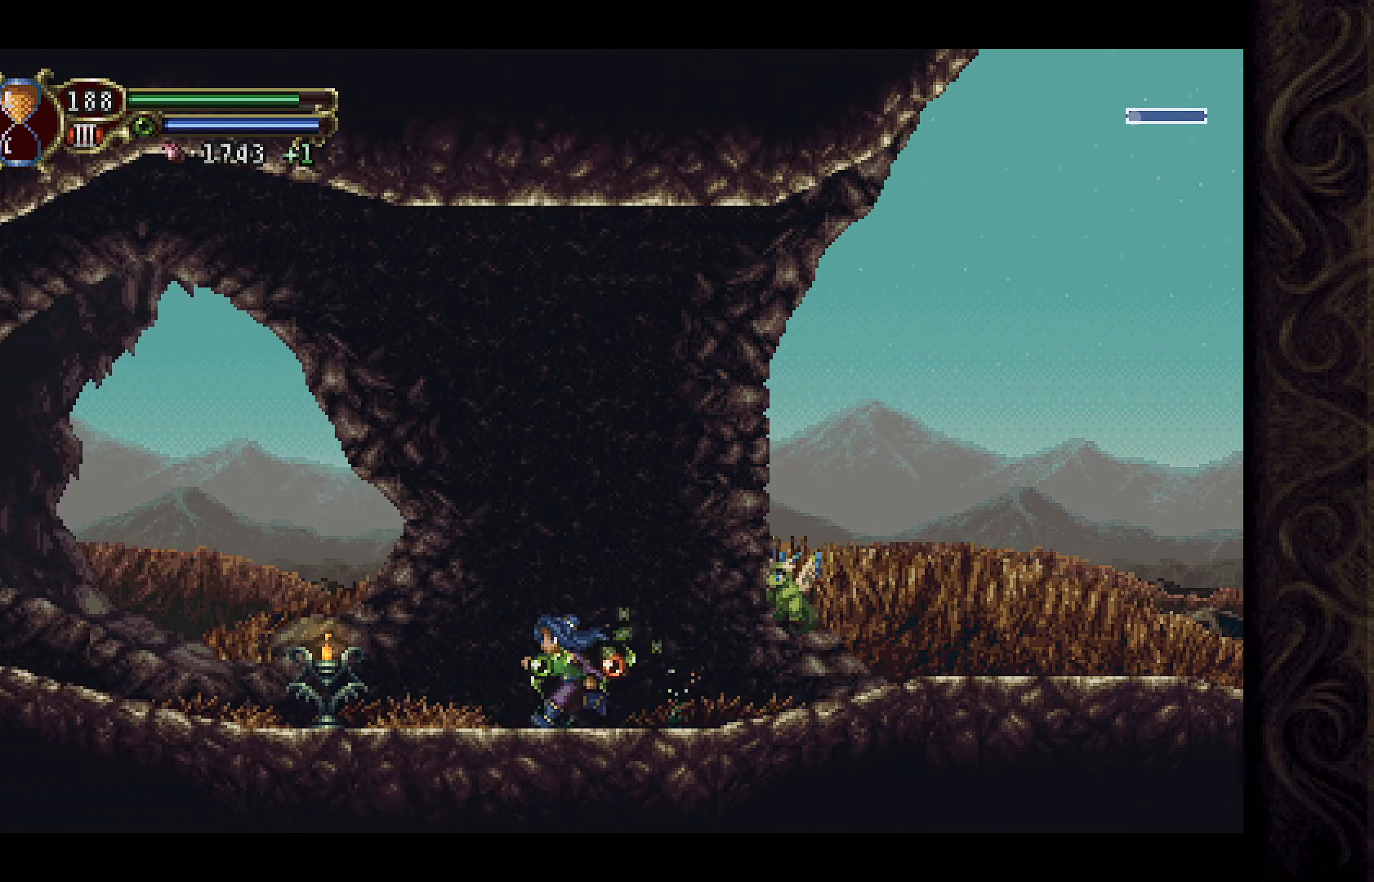
{"buttons": ["DPAD_LEFT"], "left_stick": "center", "right_stick": "center", "events": [[167, "X", "up"]]}
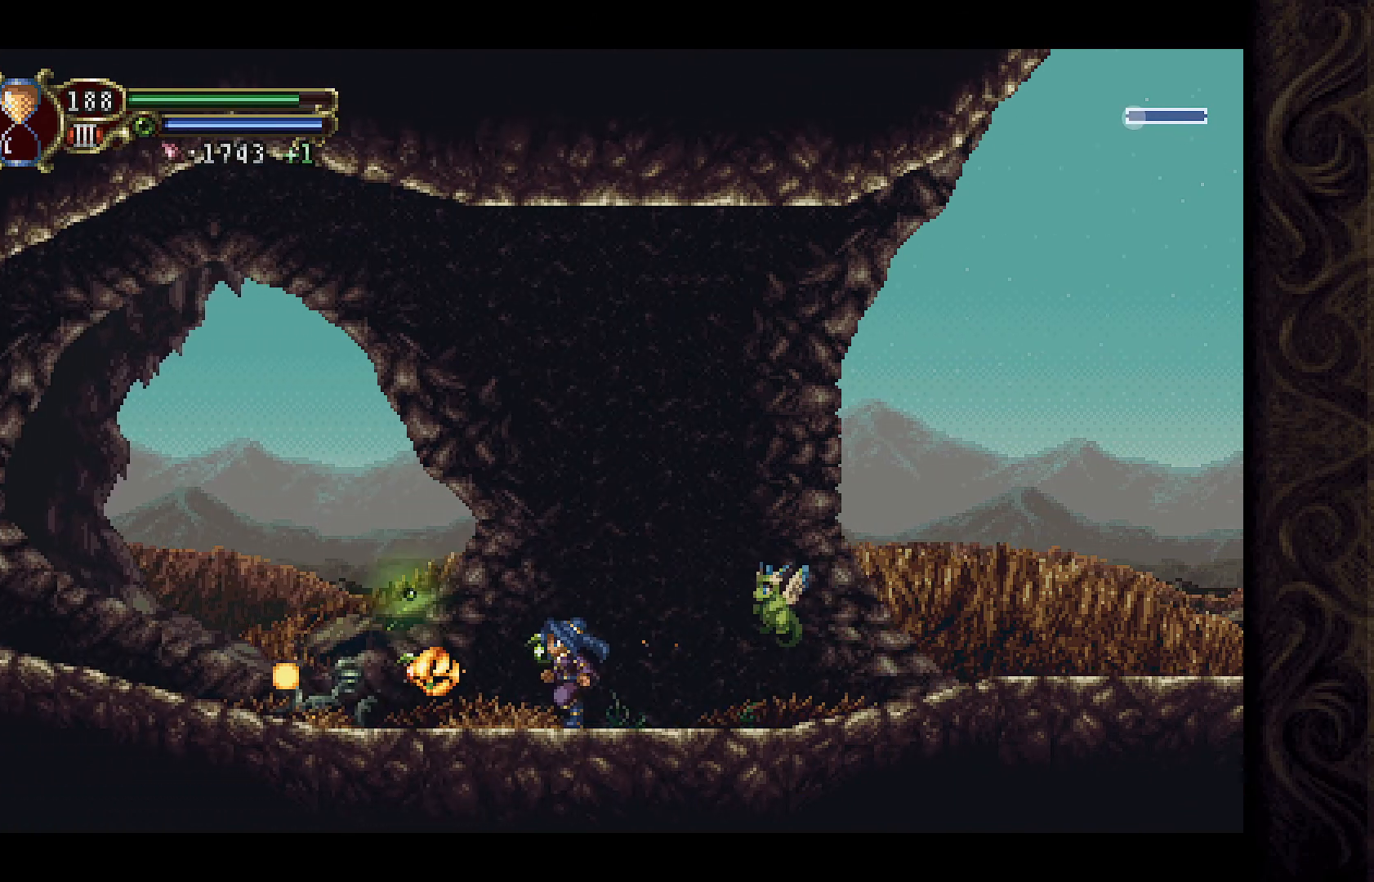
{"buttons": ["A", "DPAD_LEFT"], "left_stick": "center", "right_stick": "center", "events": [[500, "A", "down"]]}
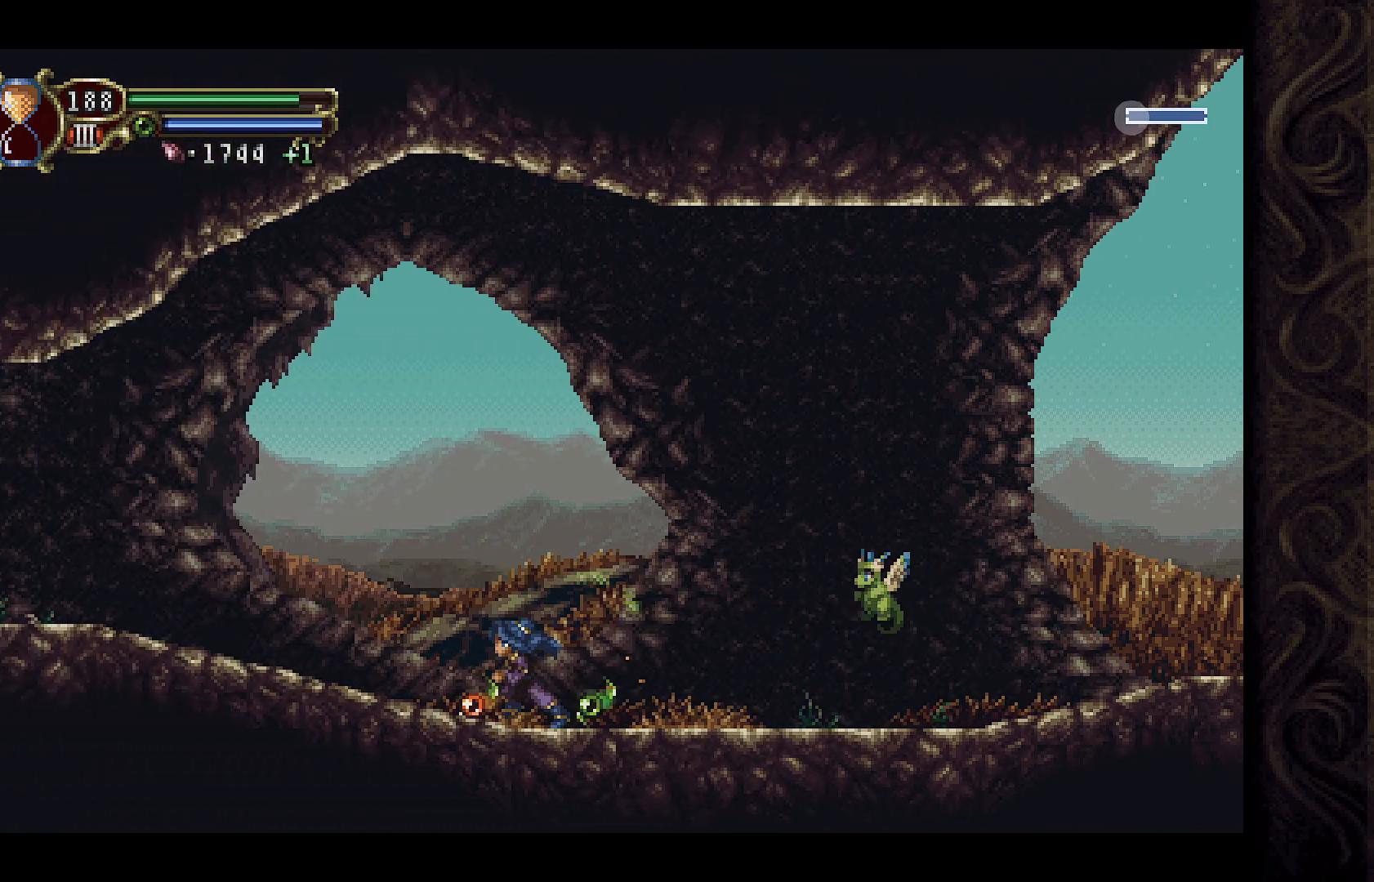
{"buttons": ["A", "DPAD_LEFT"], "left_stick": "center", "right_stick": "center", "events": []}
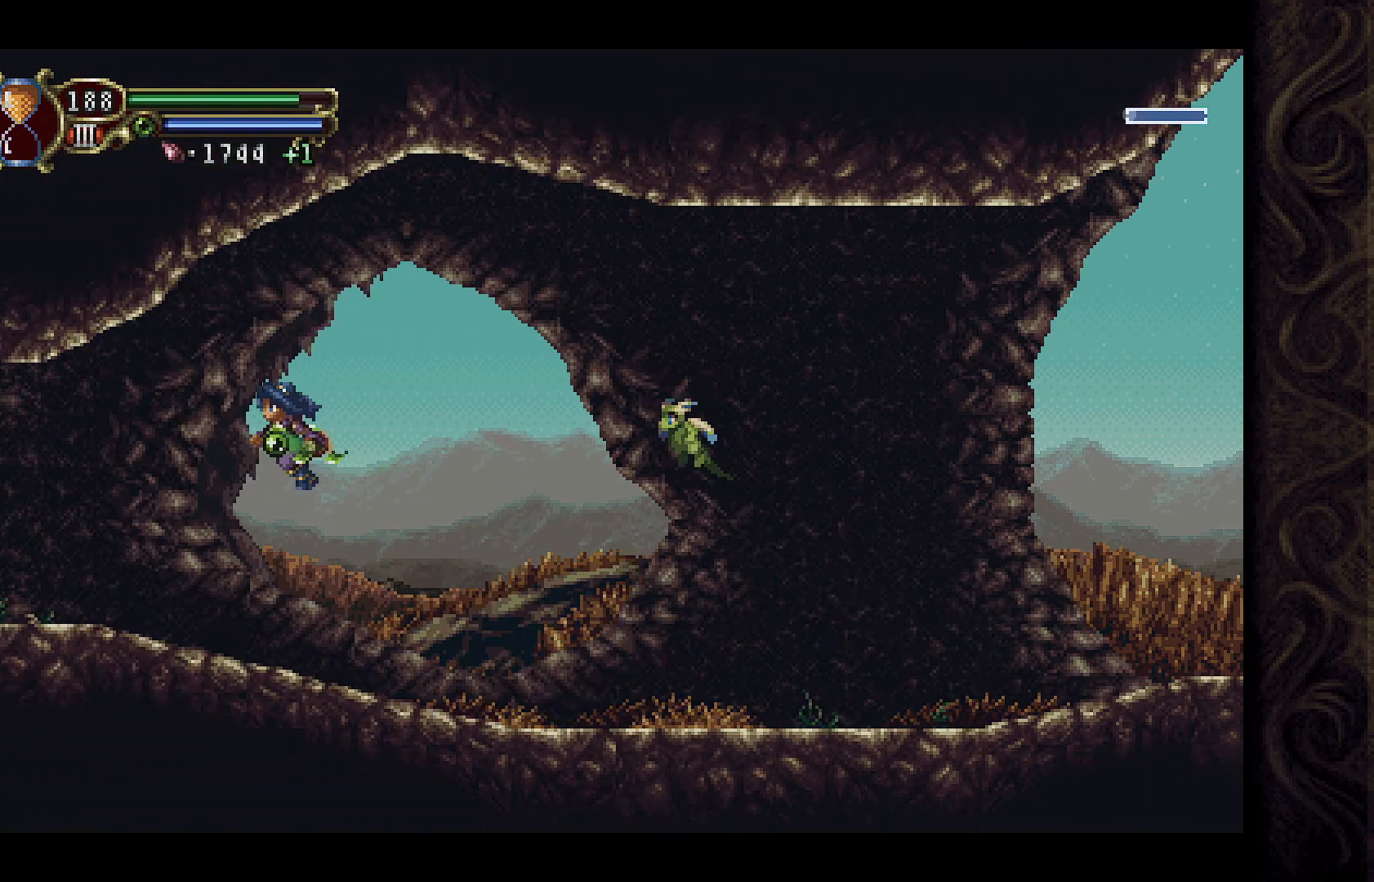
{"buttons": ["DPAD_LEFT"], "left_stick": "center", "right_stick": "center", "events": [[33, "A", "up"]]}
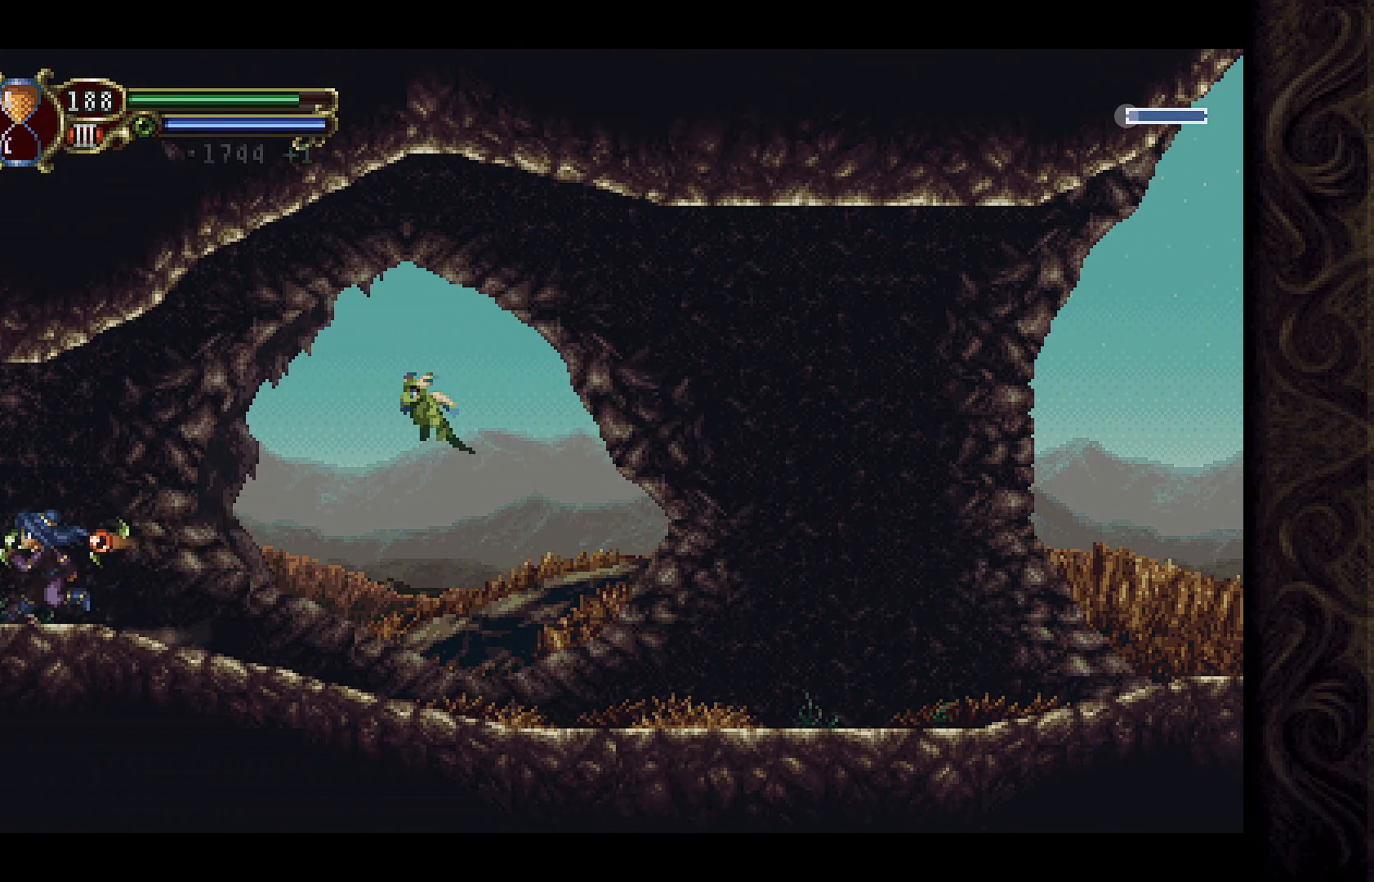
{"buttons": [], "left_stick": "center", "right_stick": "center", "events": [[433, "DPAD_LEFT", "up"]]}
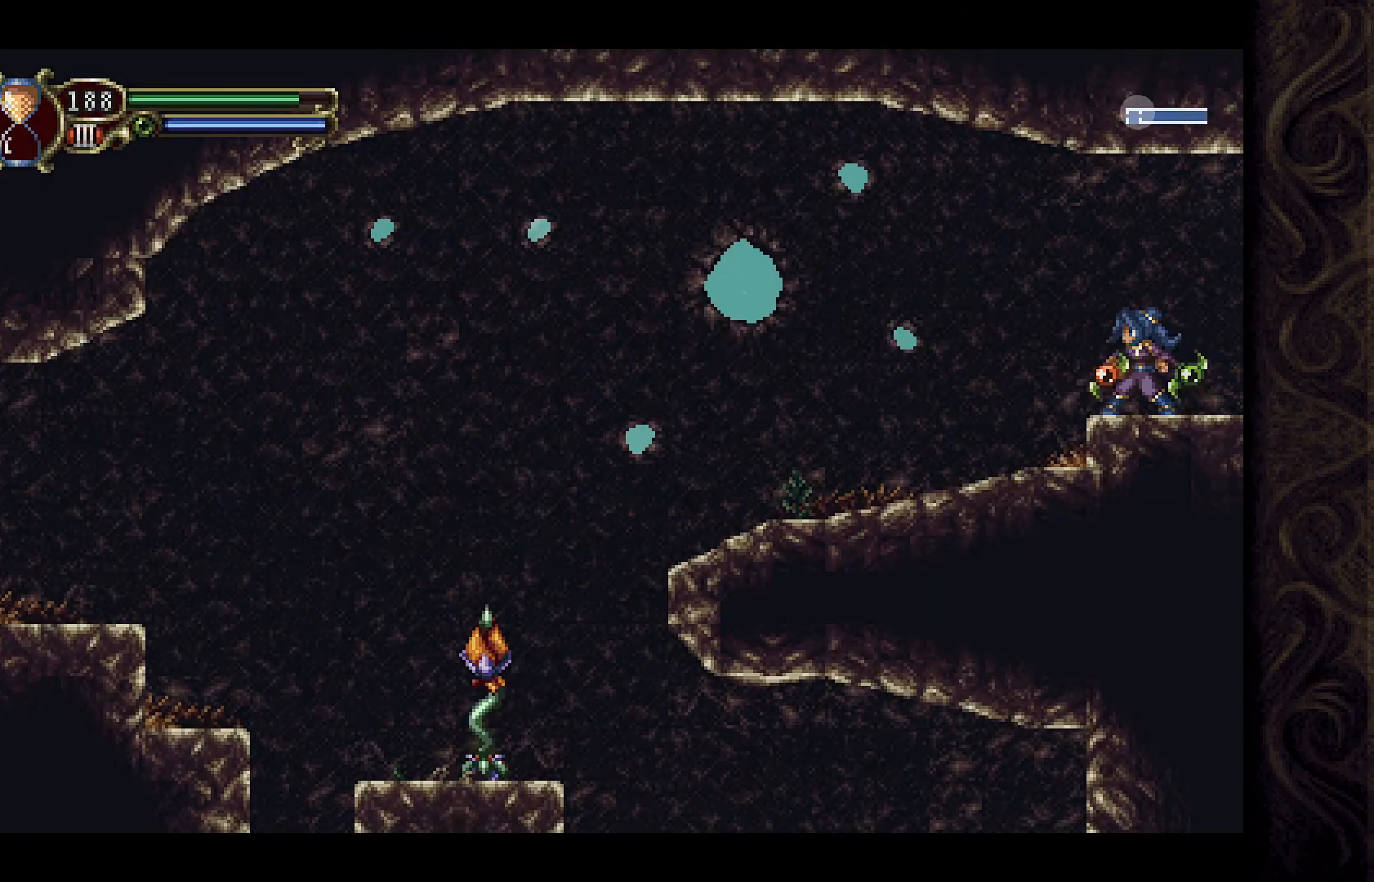
{"buttons": [], "left_stick": "center", "right_stick": "center", "events": []}
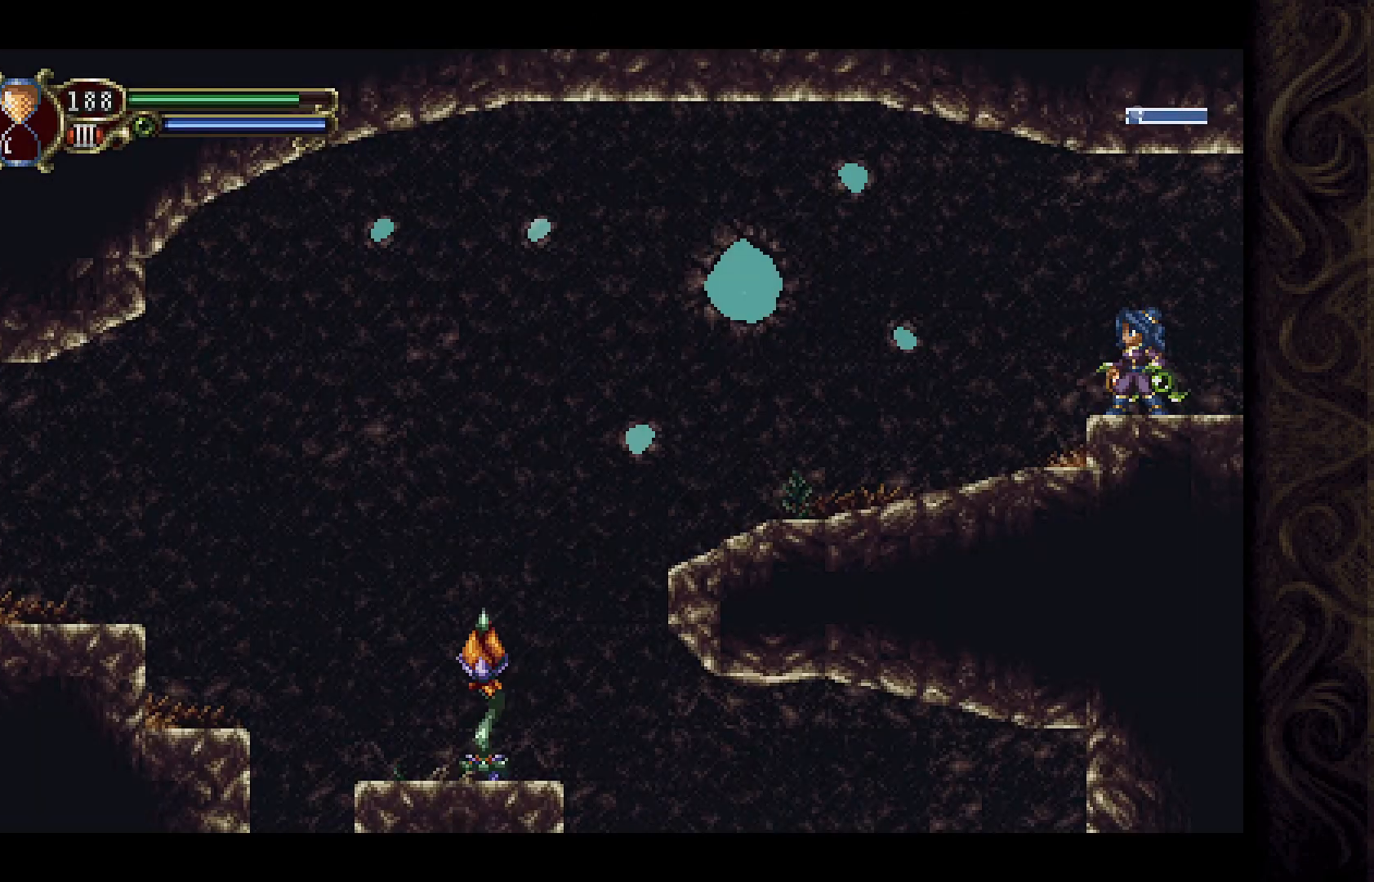
{"buttons": [], "left_stick": "center", "right_stick": "center", "events": [[33, "DPAD_LEFT", "down"], [433, "DPAD_LEFT", "up"]]}
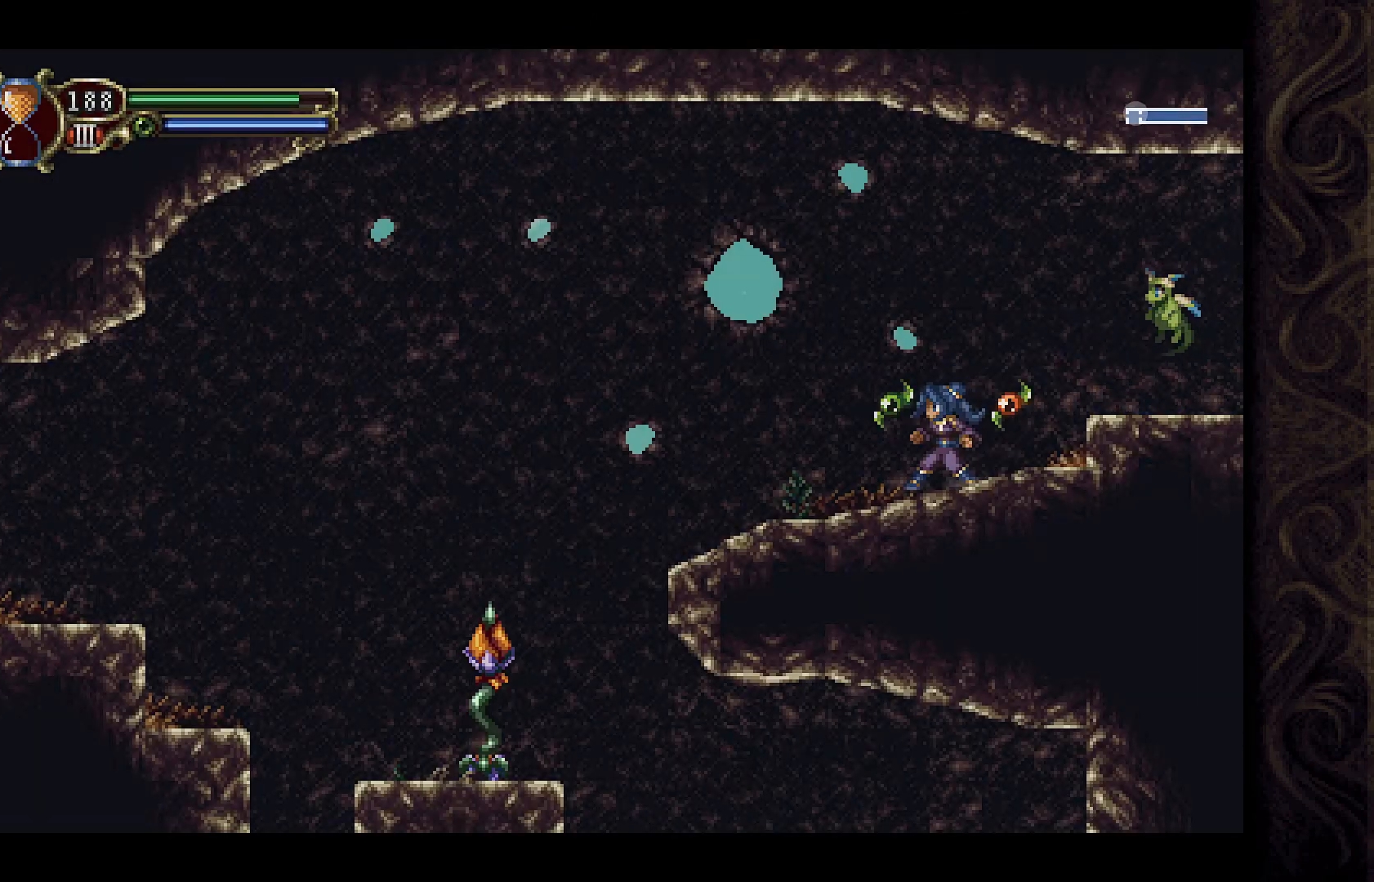
{"buttons": ["DPAD_LEFT"], "left_stick": "center", "right_stick": "center", "events": [[200, "DPAD_RIGHT", "down"], [333, "DPAD_RIGHT", "up"], [433, "DPAD_LEFT", "down"]]}
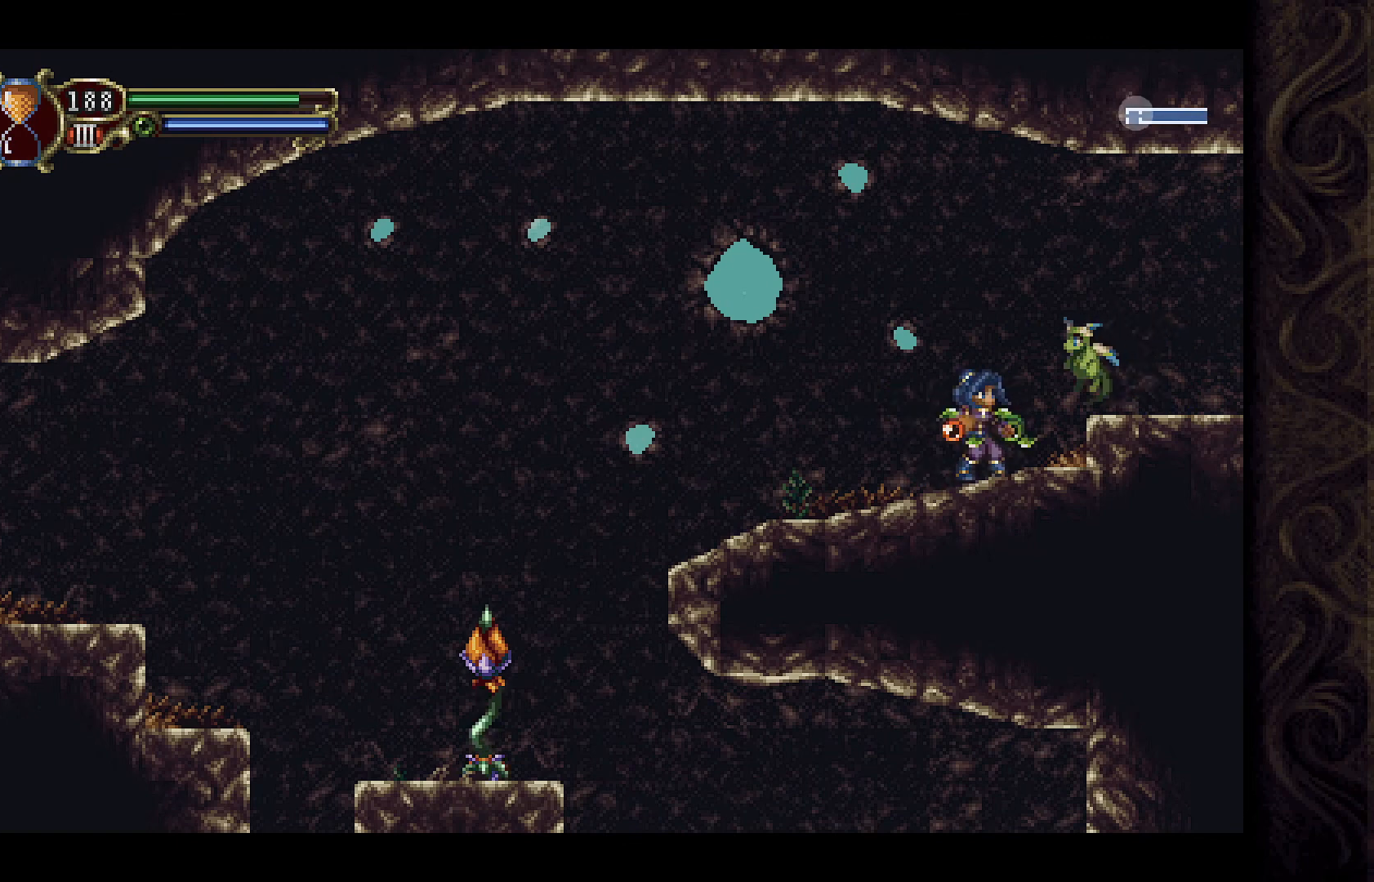
{"buttons": ["A", "DPAD_LEFT"], "left_stick": "center", "right_stick": "center", "events": [[433, "A", "down"]]}
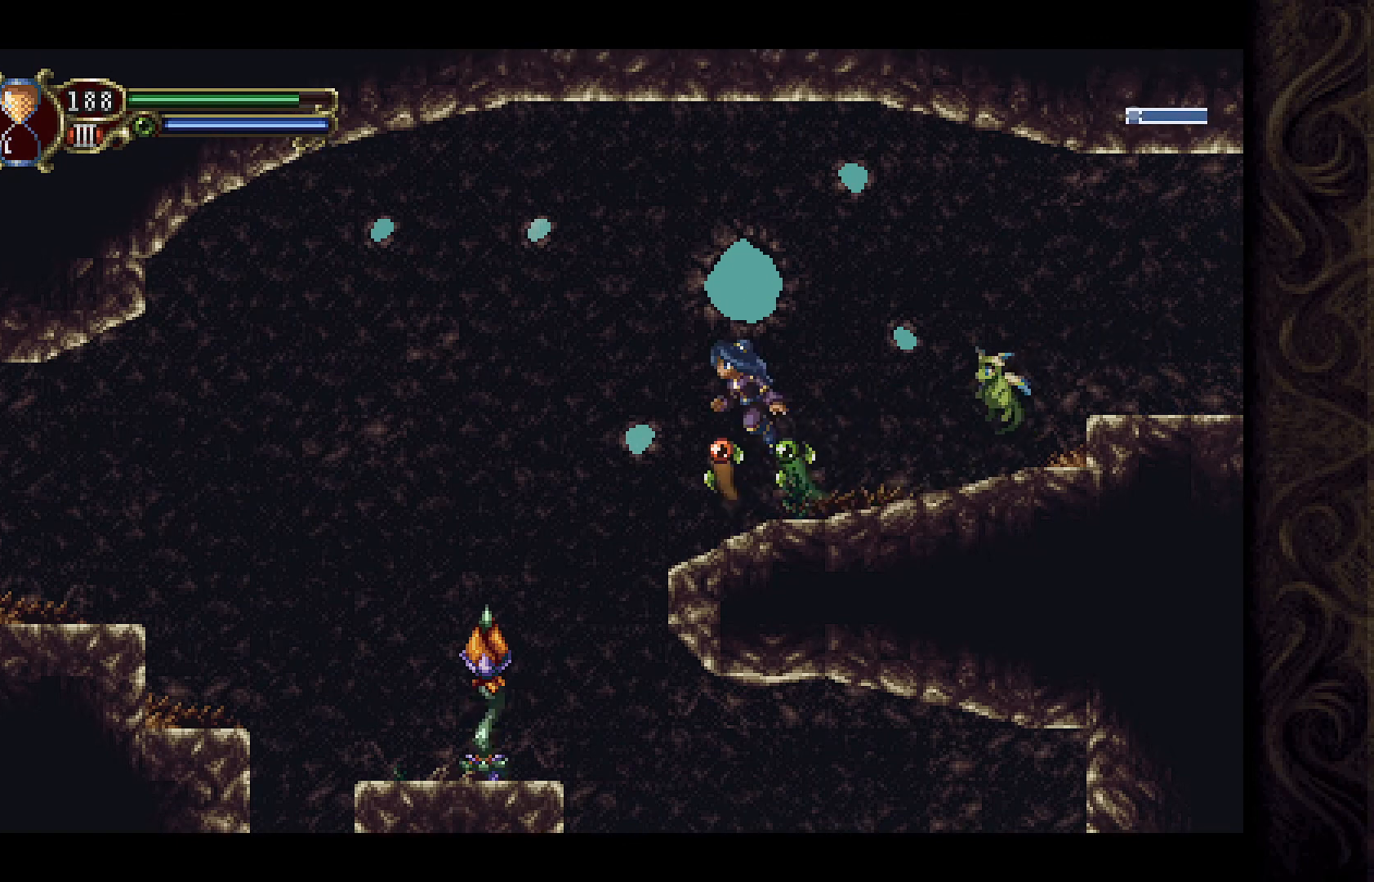
{"buttons": [], "left_stick": "center", "right_stick": "center", "events": [[33, "DPAD_LEFT", "up"], [300, "A", "up"], [333, "DPAD_LEFT", "down"], [467, "DPAD_LEFT", "up"]]}
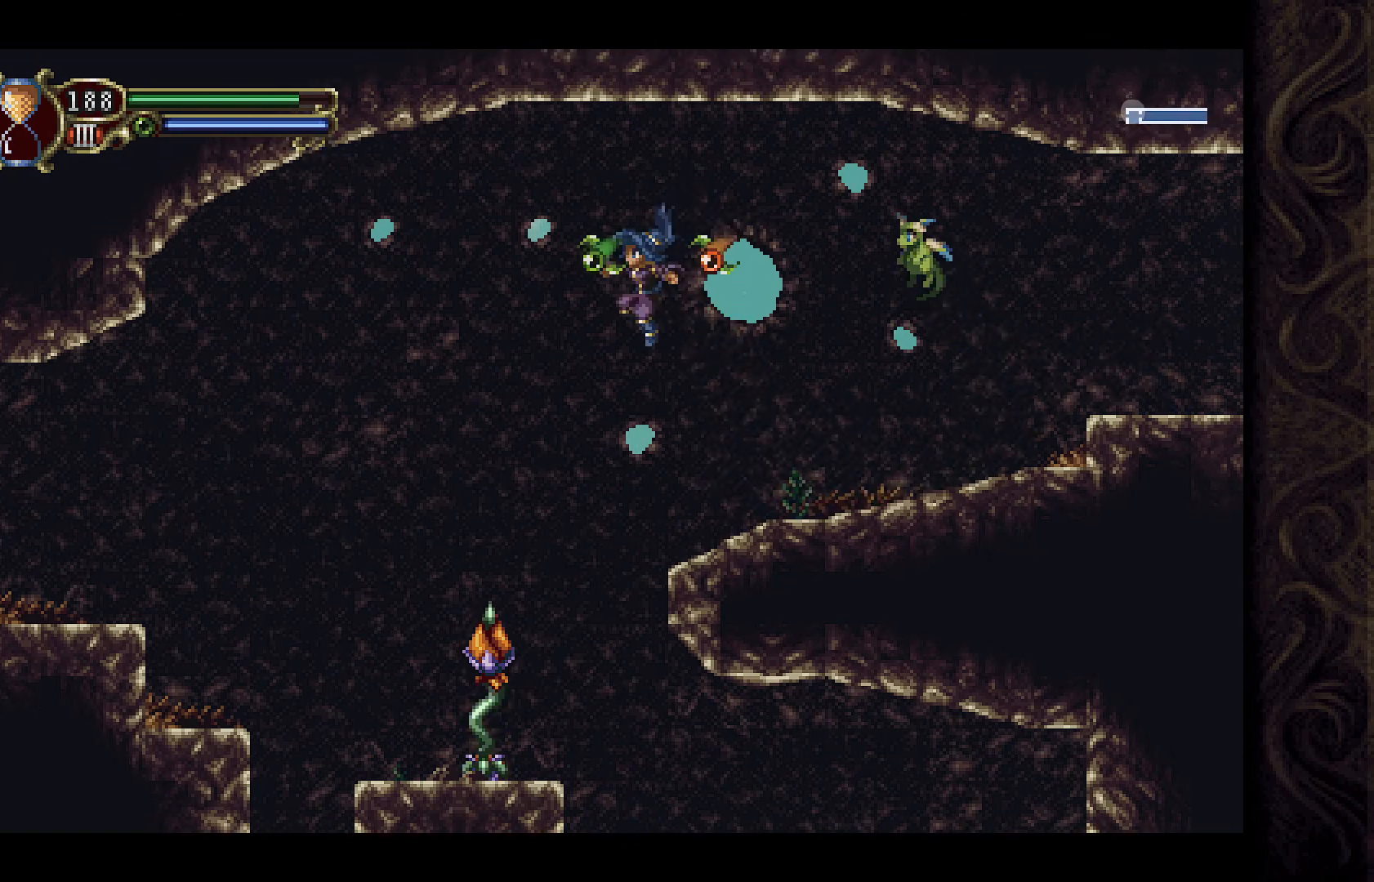
{"buttons": ["X"], "left_stick": "center", "right_stick": "center", "events": [[67, "X", "down"], [200, "X", "up"], [300, "X", "down"], [367, "X", "up"], [467, "X", "down"]]}
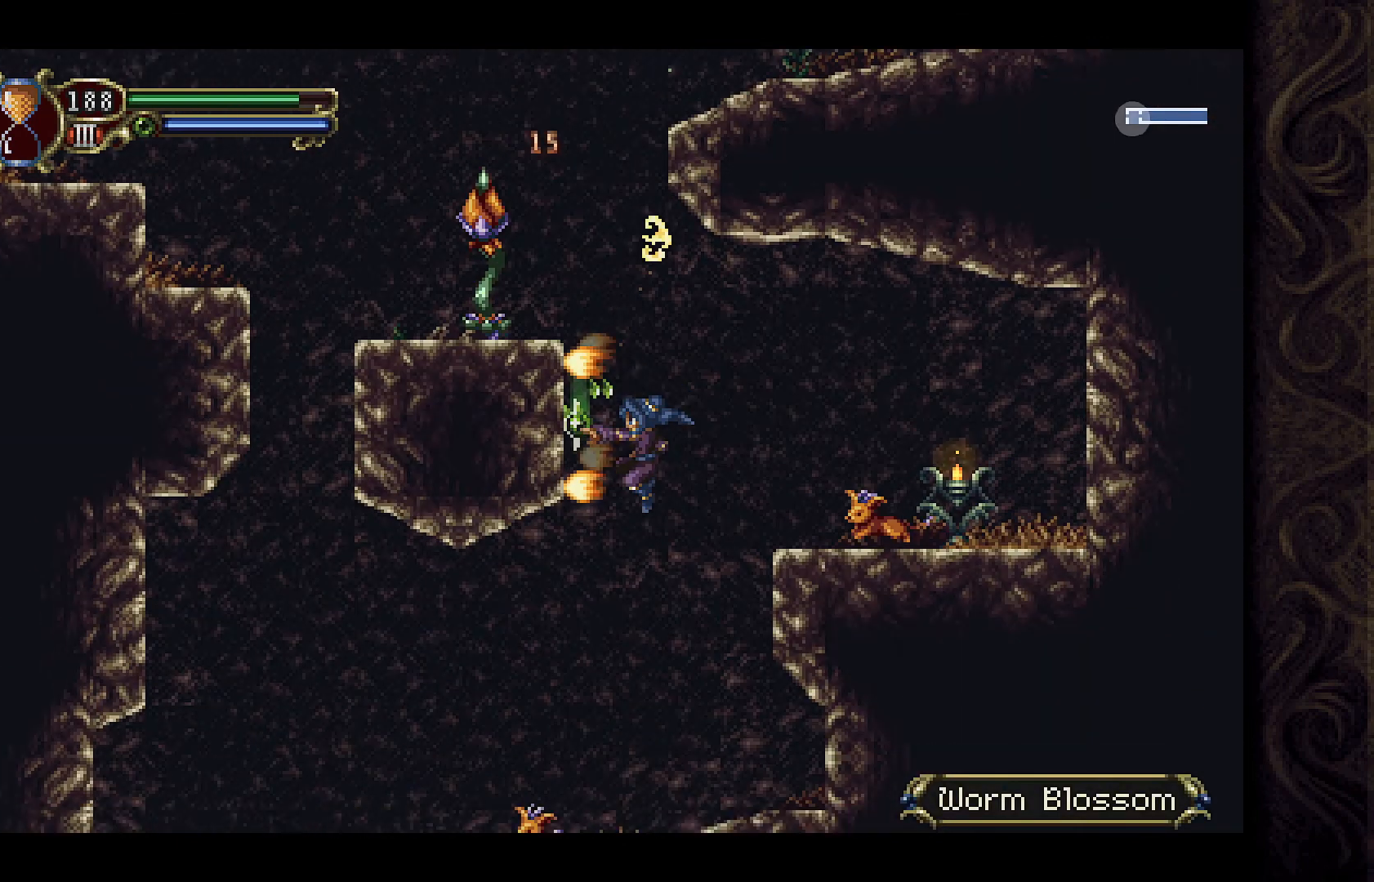
{"buttons": [], "left_stick": "center", "right_stick": "center", "events": [[67, "X", "up"]]}
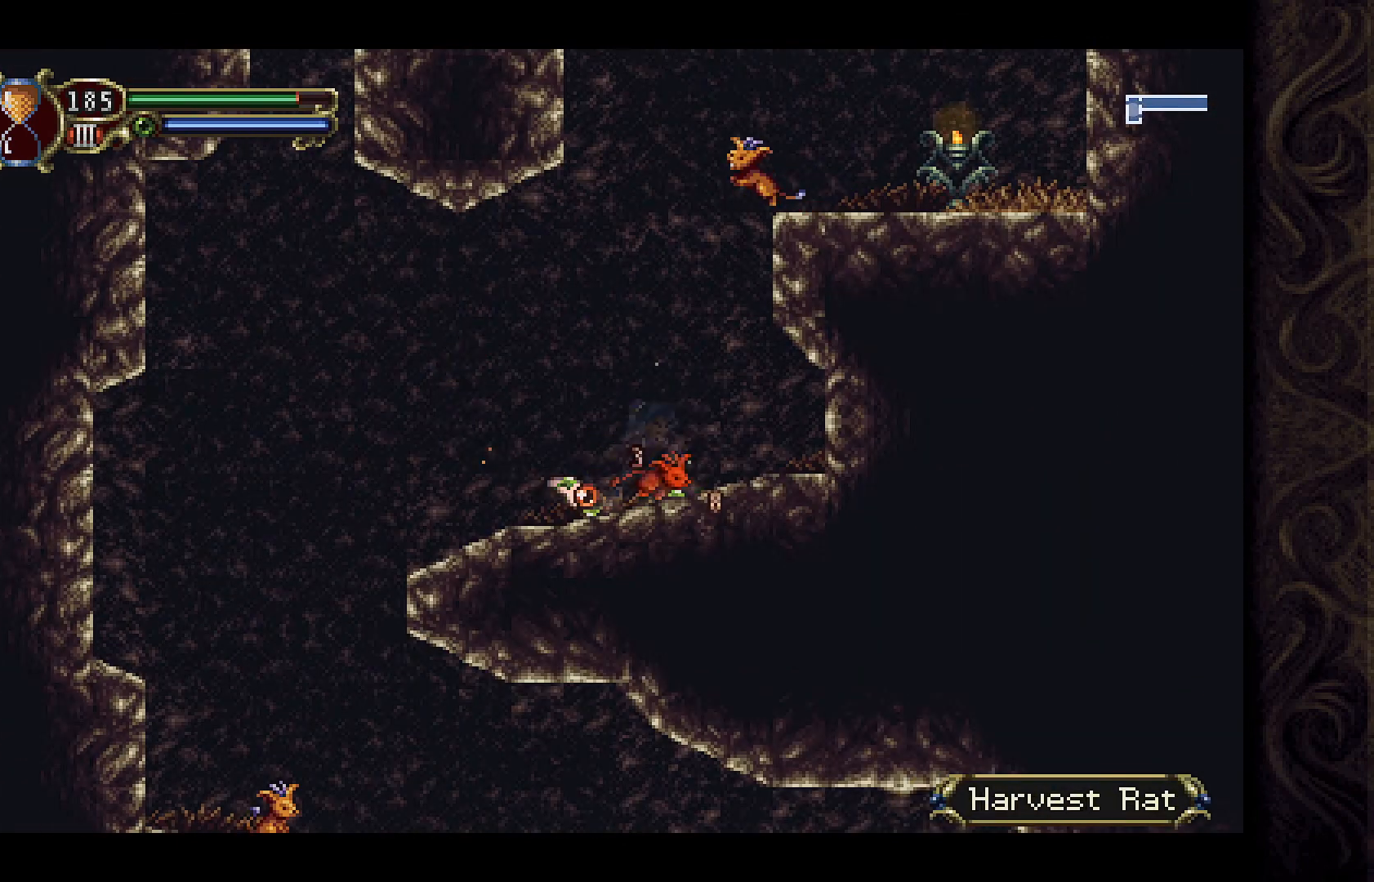
{"buttons": ["X", "DPAD_RIGHT"], "left_stick": "center", "right_stick": "center", "events": [[67, "A", "down"], [400, "A", "up"], [400, "DPAD_RIGHT", "down"], [500, "X", "down"]]}